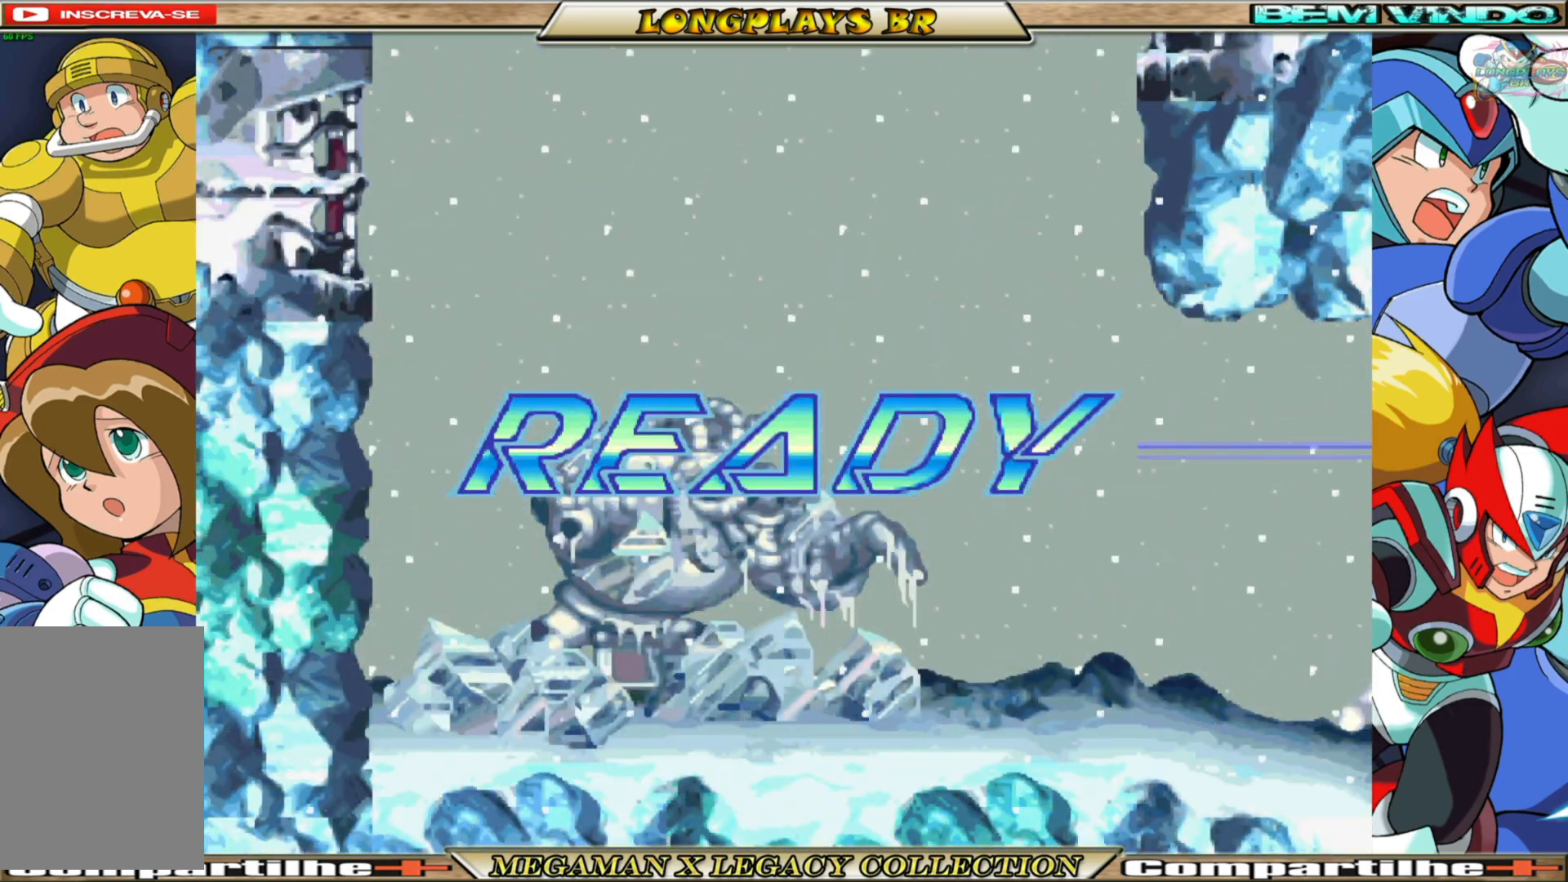
Gameplay with a controller (Xbox layout); each line is a JSON object with the inputs held at the frame after it. "events" lists button and stick changes between this image and that frame as [ms after this image, input, new state], when the widget could be followed in between.
{"buttons": [], "left_stick": "center", "right_stick": "center", "events": []}
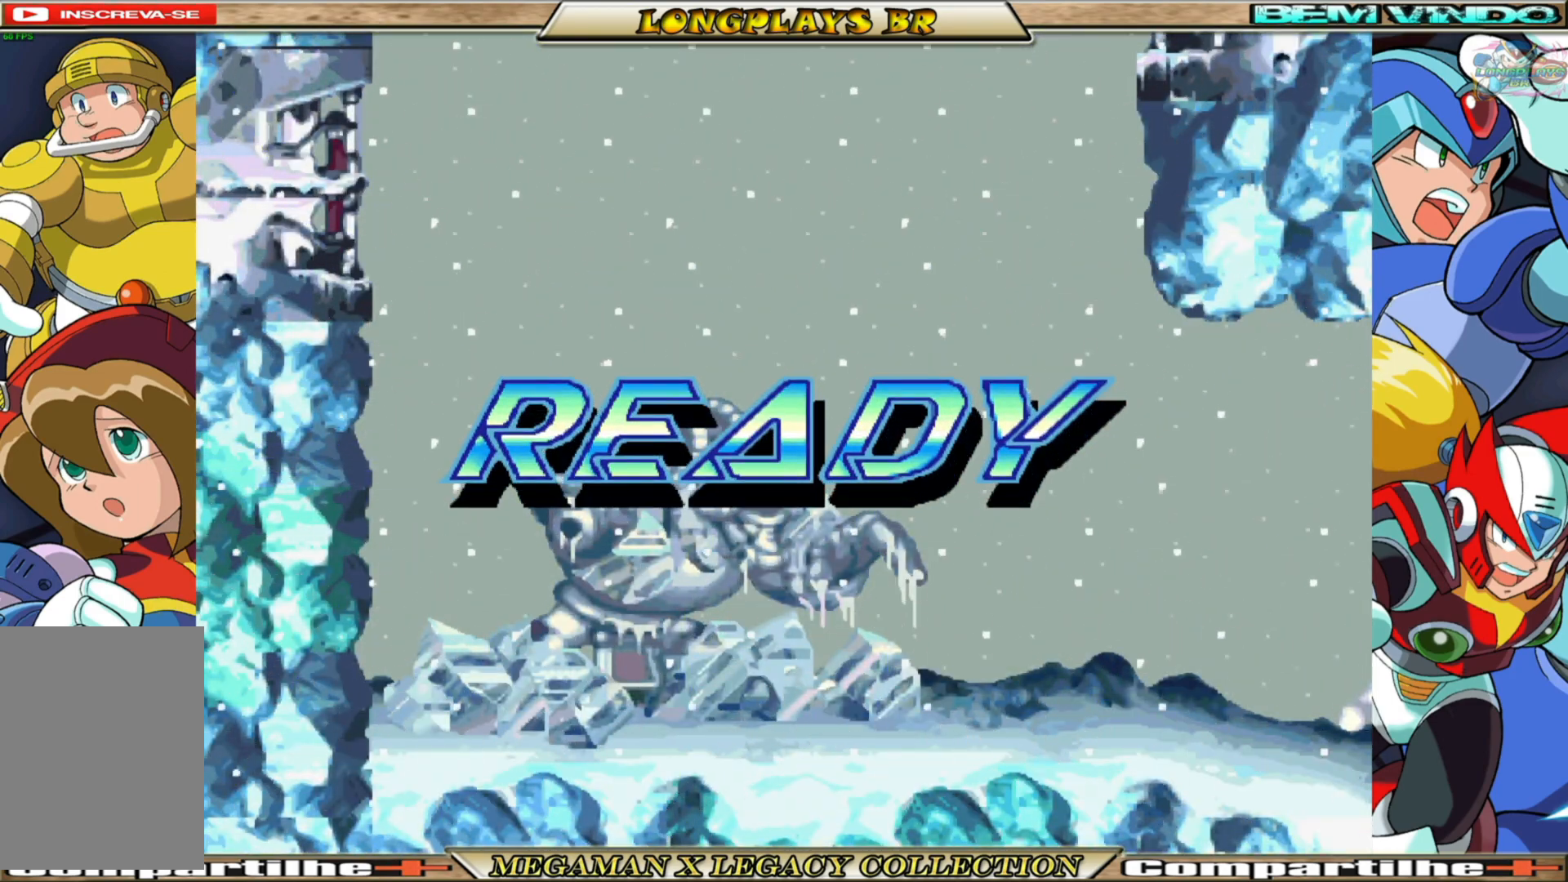
{"buttons": ["X"], "left_stick": "center", "right_stick": "center", "events": [[133, "X", "down"], [300, "X", "up"], [483, "X", "down"]]}
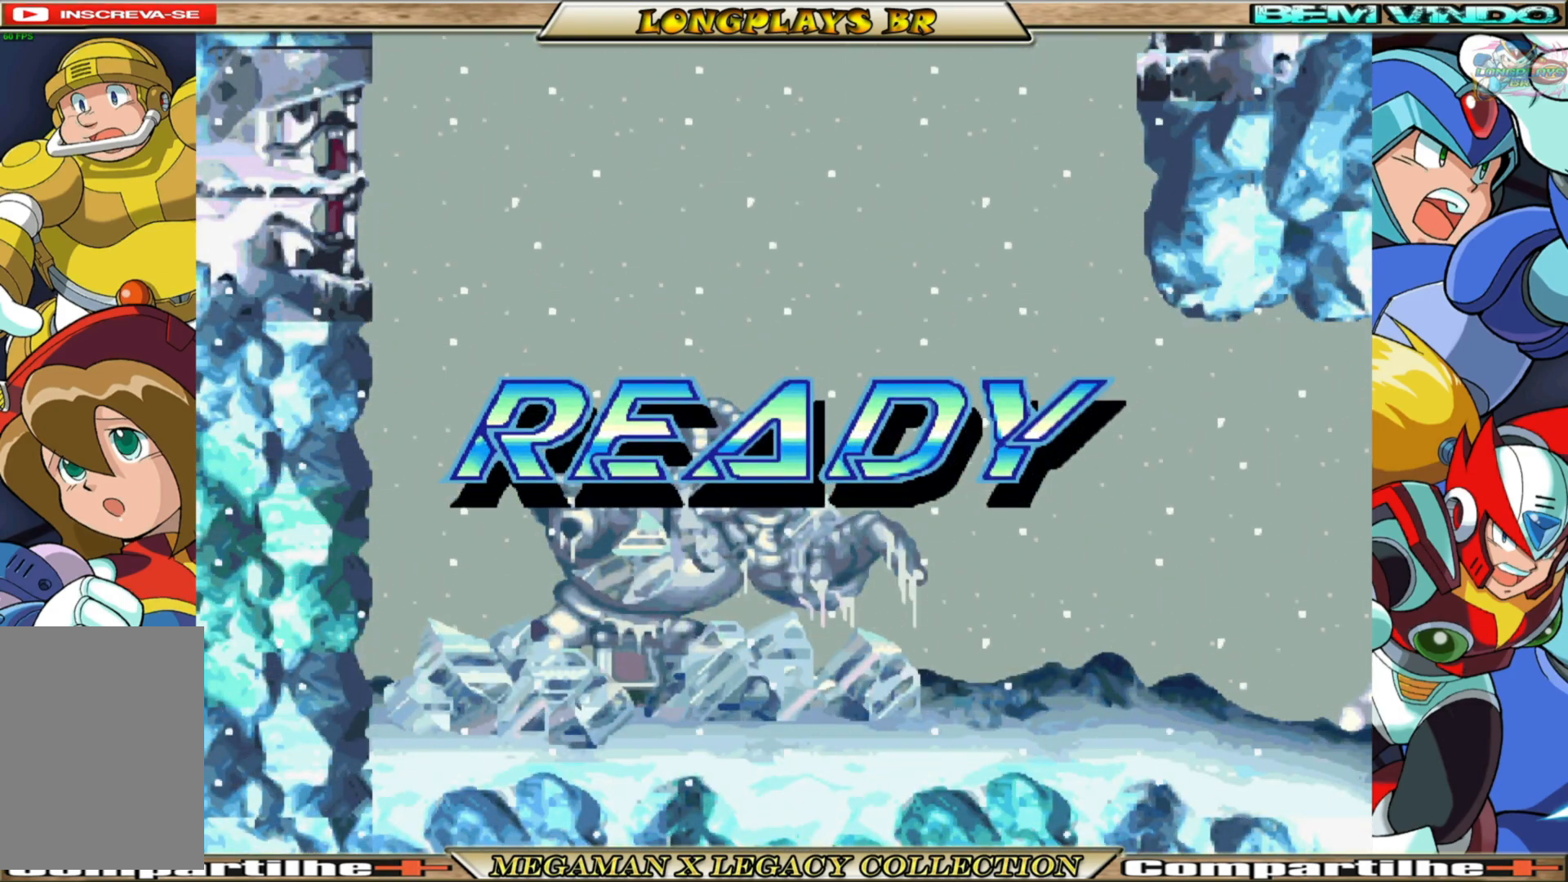
{"buttons": [], "left_stick": "center", "right_stick": "center", "events": [[133, "X", "up"], [283, "X", "down"], [400, "X", "up"]]}
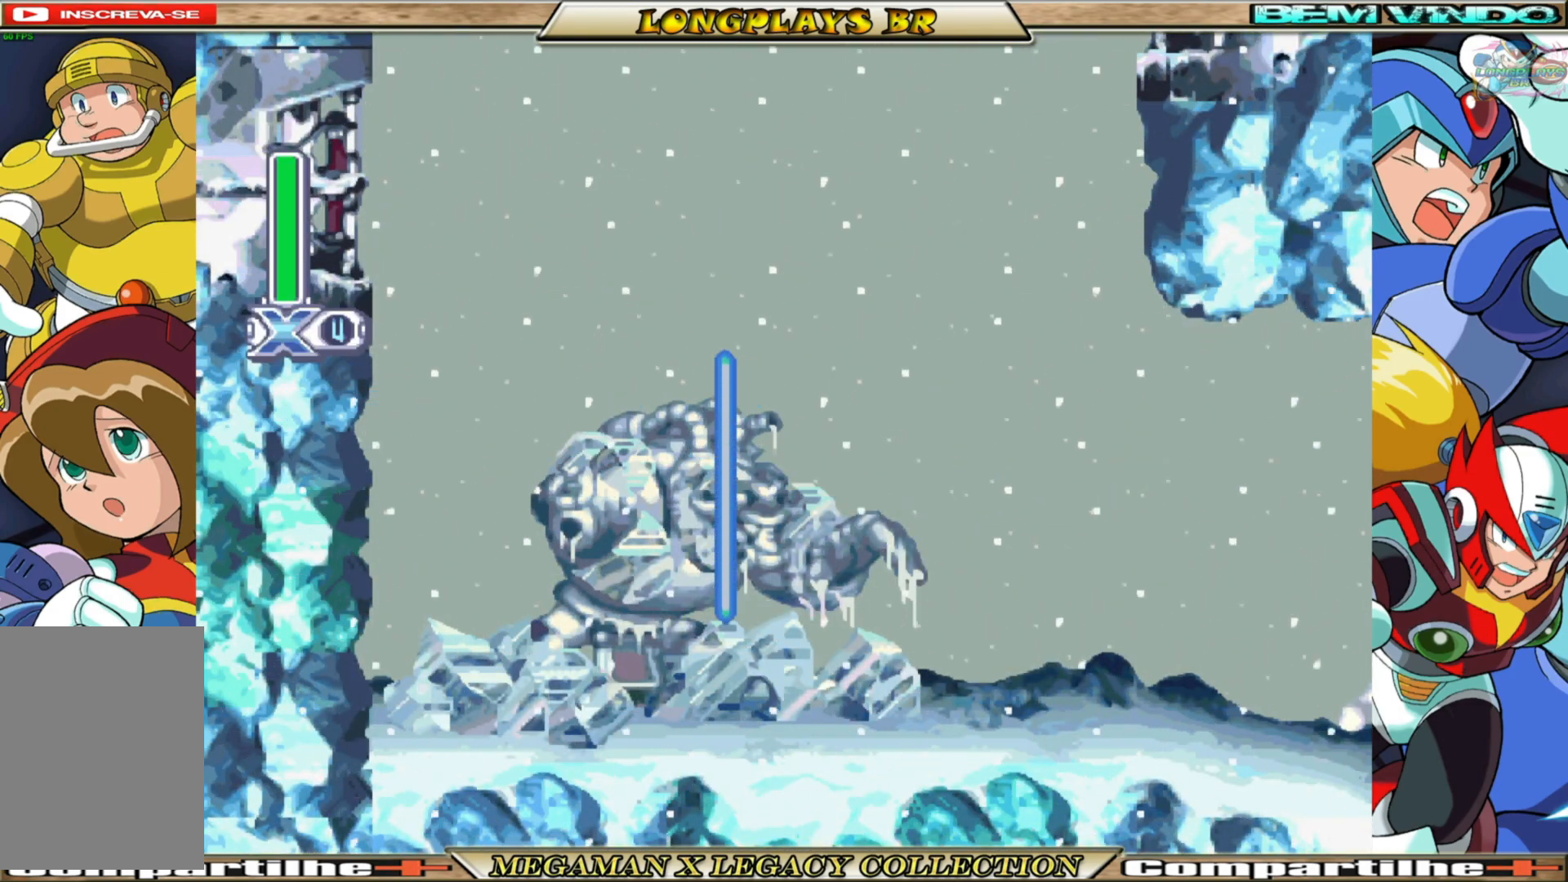
{"buttons": [], "left_stick": "center", "right_stick": "center", "events": [[67, "X", "down"], [217, "X", "up"], [367, "X", "down"], [483, "X", "up"]]}
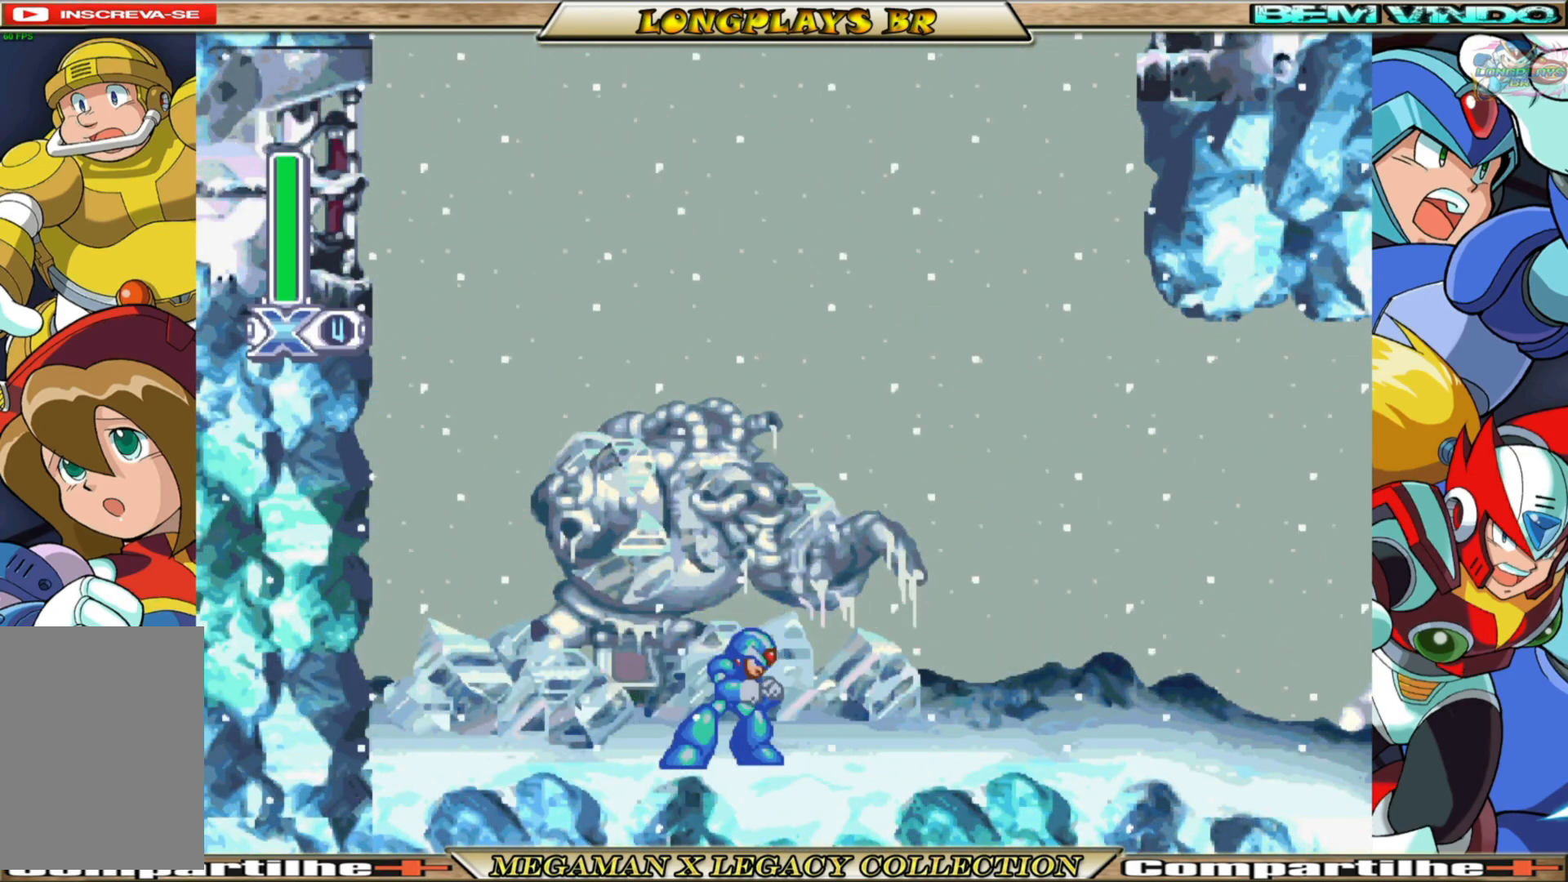
{"buttons": [], "left_stick": "center", "right_stick": "center", "events": [[167, "X", "down"], [267, "X", "up"], [417, "X", "down"], [500, "X", "up"]]}
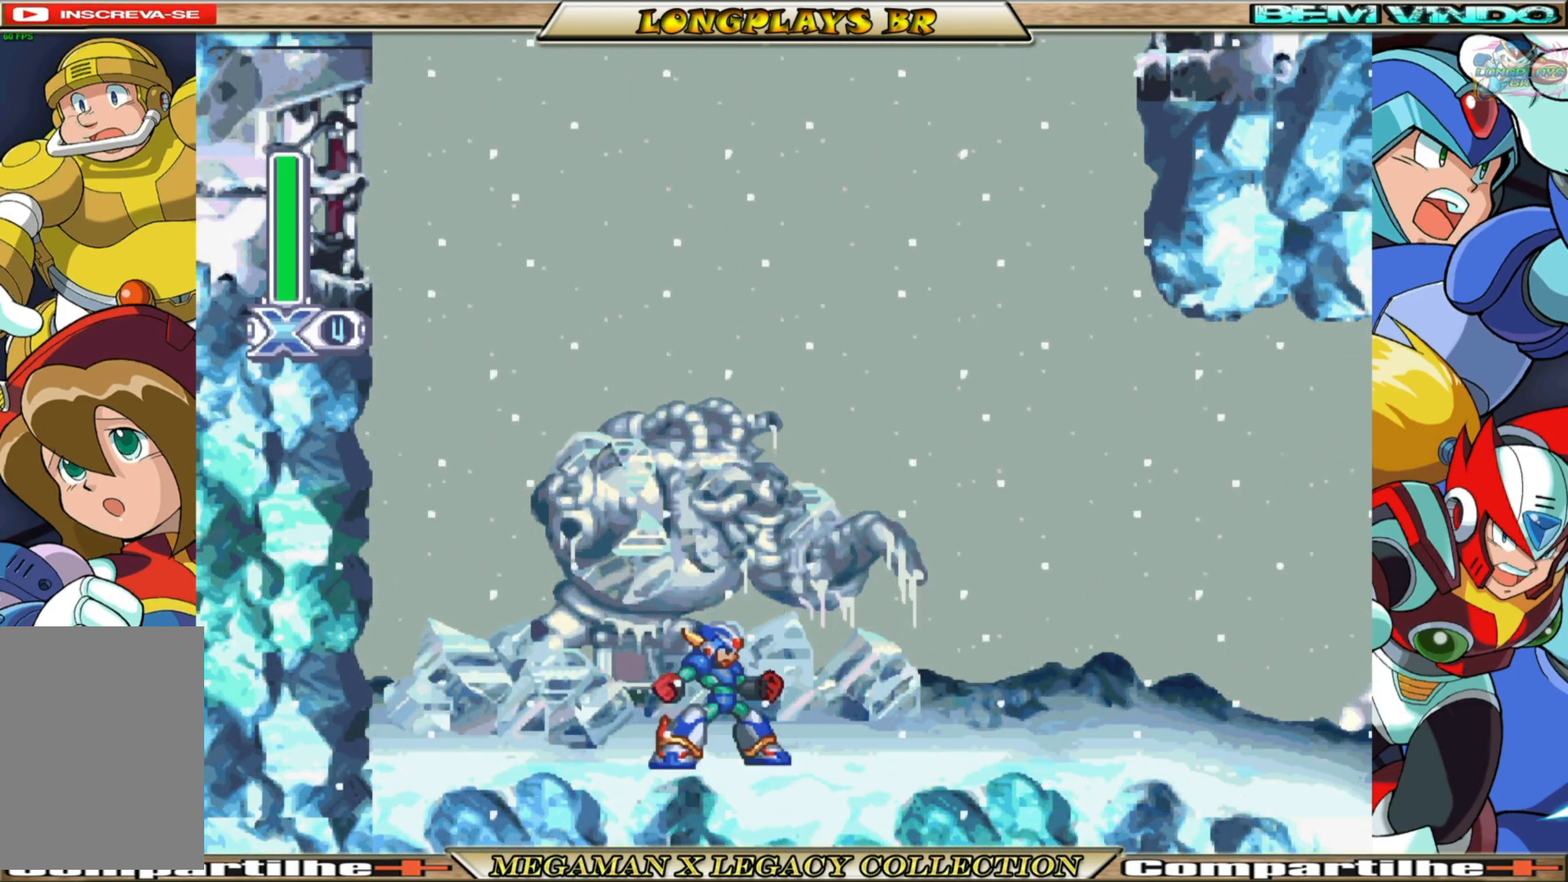
{"buttons": ["X", "DPAD_LEFT"], "left_stick": "center", "right_stick": "center", "events": [[133, "X", "down"], [267, "DPAD_LEFT", "down"]]}
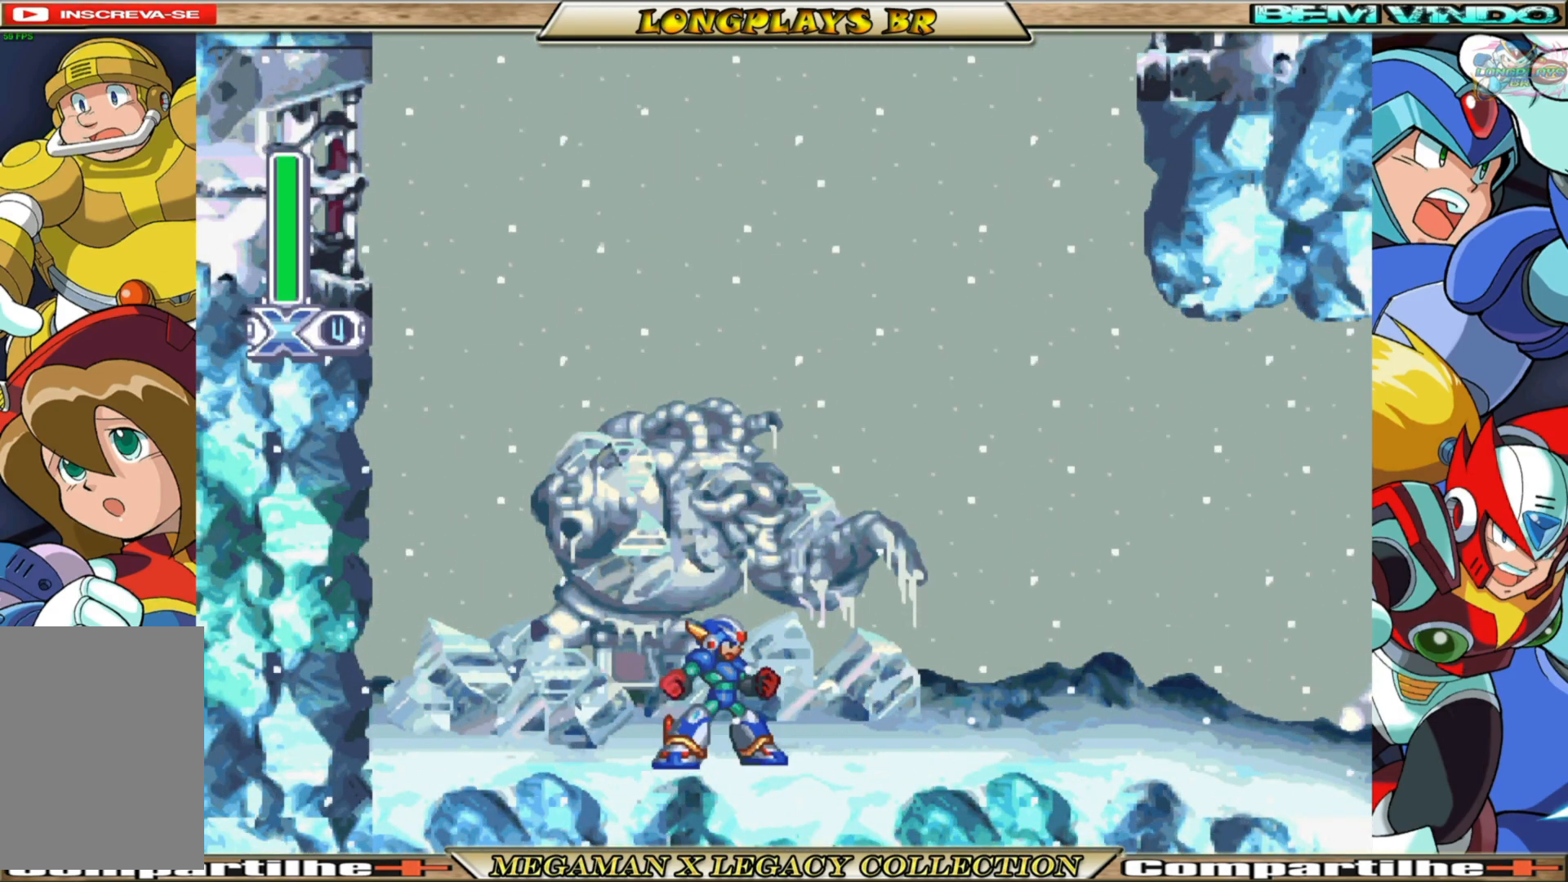
{"buttons": ["A", "B", "X", "DPAD_LEFT"], "left_stick": "center", "right_stick": "center", "events": [[67, "B", "down"], [367, "A", "down"]]}
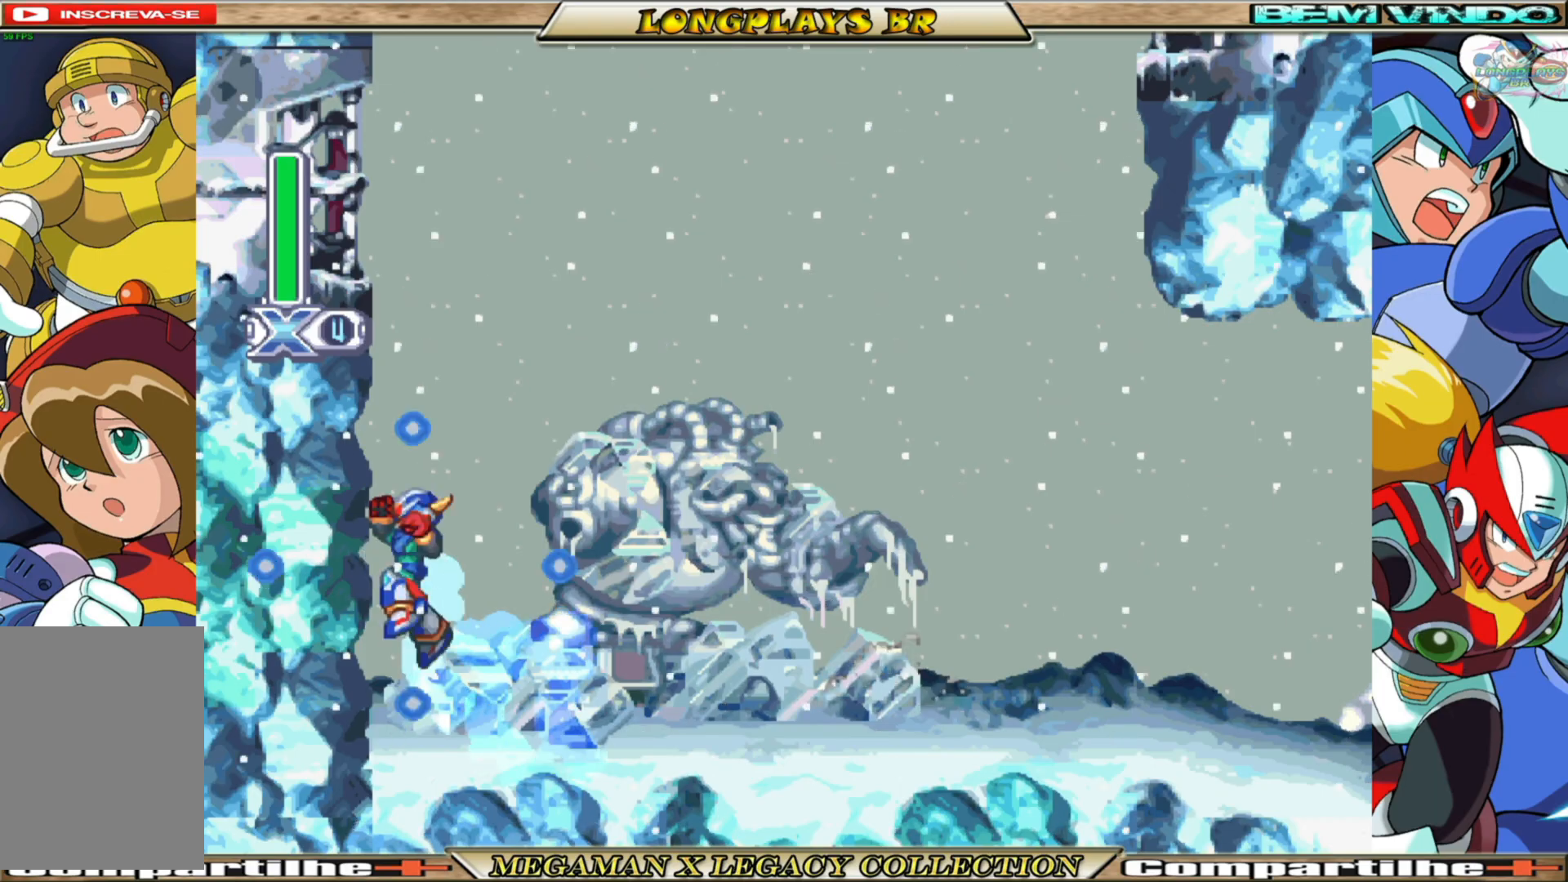
{"buttons": ["B", "X", "DPAD_LEFT"], "left_stick": "center", "right_stick": "center", "events": [[100, "A", "up"], [117, "B", "up"], [217, "A", "down"], [217, "B", "down"], [500, "A", "up"]]}
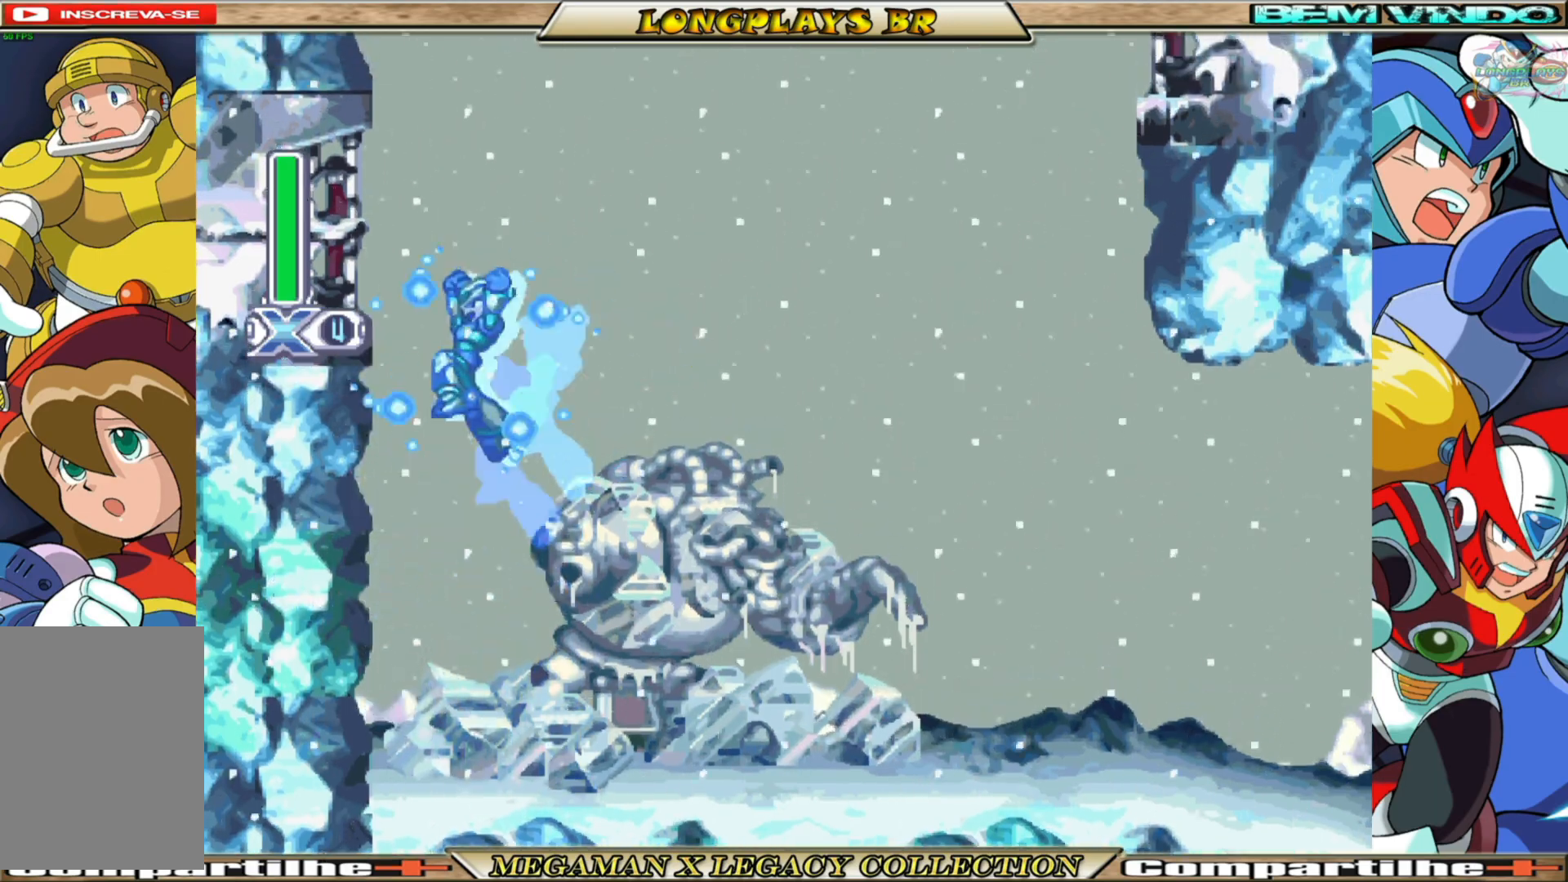
{"buttons": ["A", "B", "X", "DPAD_LEFT"], "left_stick": "center", "right_stick": "center", "events": [[17, "B", "up"], [117, "A", "down"], [117, "B", "down"], [400, "A", "up"], [417, "B", "up"], [500, "A", "down"], [500, "B", "down"]]}
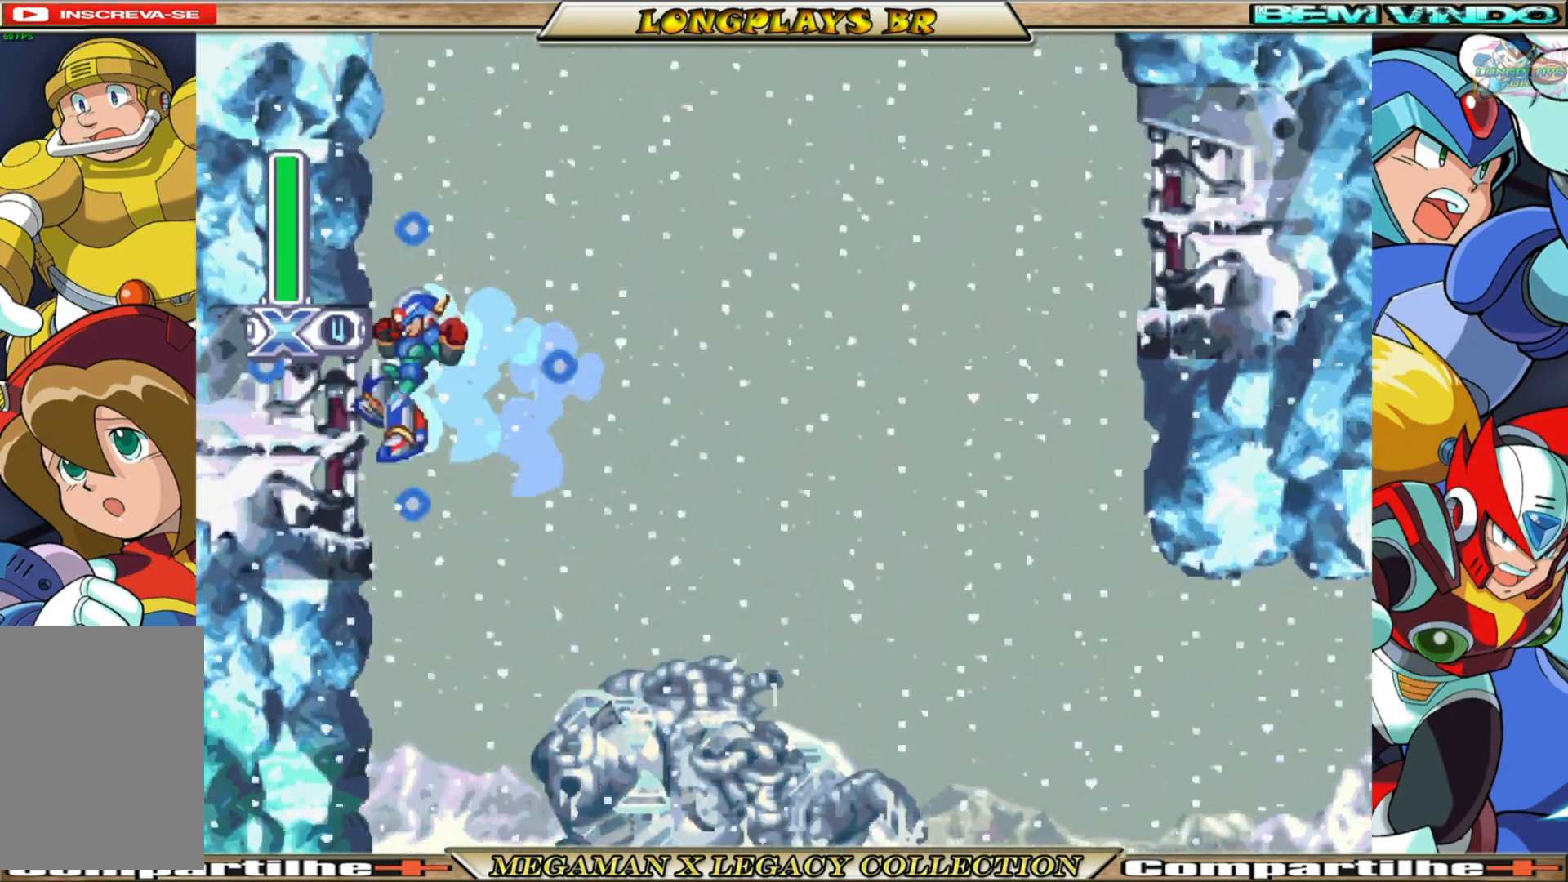
{"buttons": ["A", "B", "X"], "left_stick": "center", "right_stick": "center", "events": [[300, "B", "up"], [317, "A", "up"], [400, "A", "down"], [400, "B", "down"], [500, "DPAD_LEFT", "up"]]}
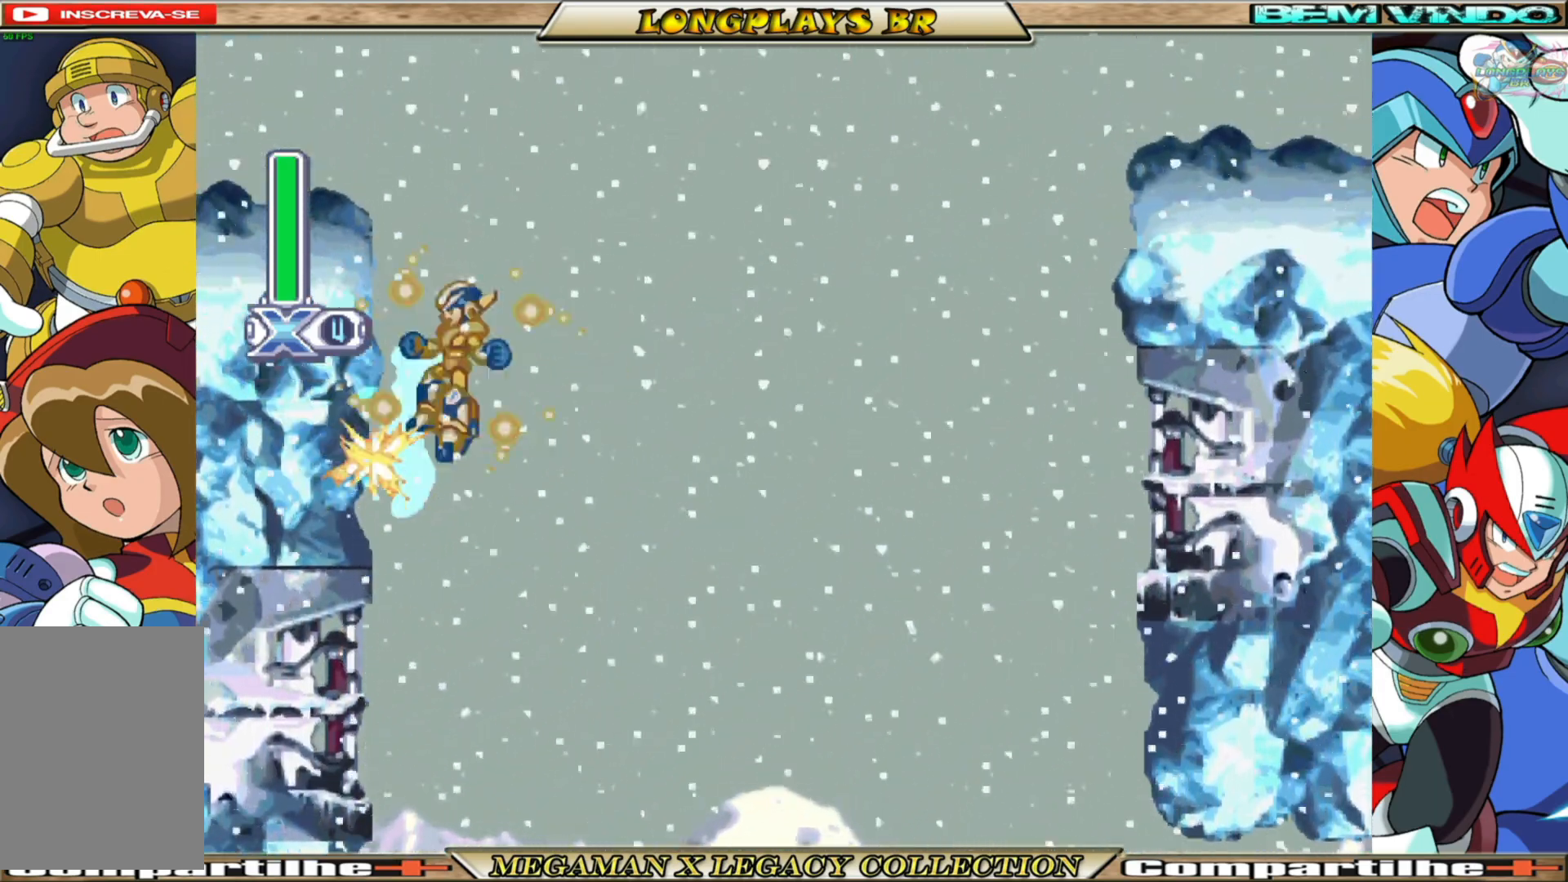
{"buttons": ["A", "B", "X", "DPAD_RIGHT"], "left_stick": "center", "right_stick": "center", "events": [[67, "DPAD_RIGHT", "down"]]}
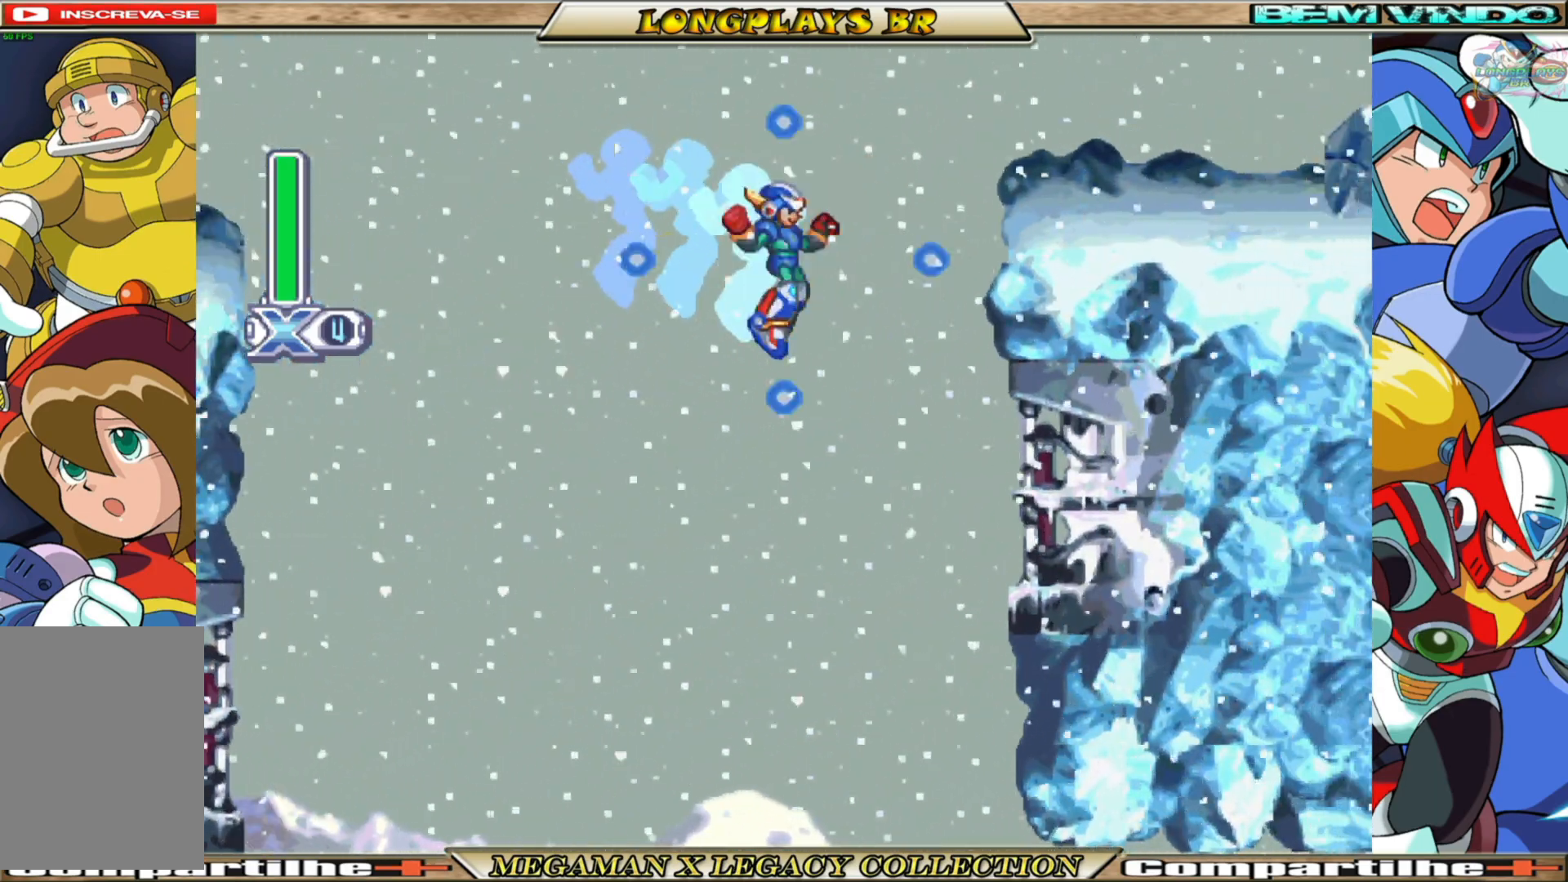
{"buttons": ["A", "B", "X", "DPAD_RIGHT"], "left_stick": "center", "right_stick": "center", "events": [[117, "B", "up"], [133, "A", "up"], [233, "A", "down"], [233, "B", "down"]]}
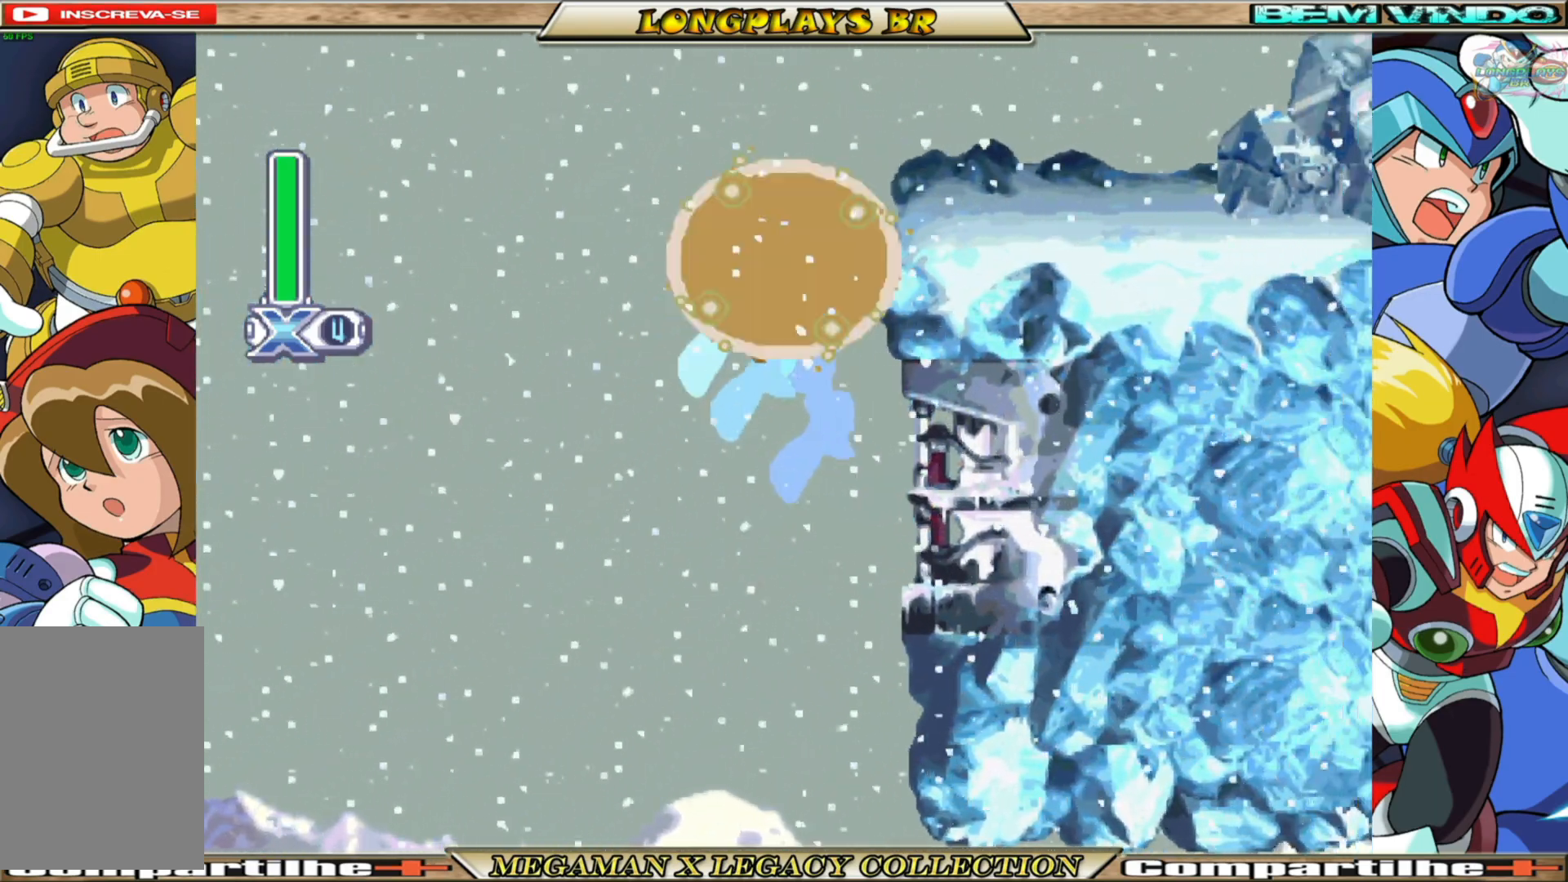
{"buttons": ["X", "DPAD_RIGHT"], "left_stick": "center", "right_stick": "center", "events": [[33, "A", "up"], [33, "B", "up"], [150, "A", "down"], [167, "B", "down"], [483, "B", "up"], [500, "A", "up"]]}
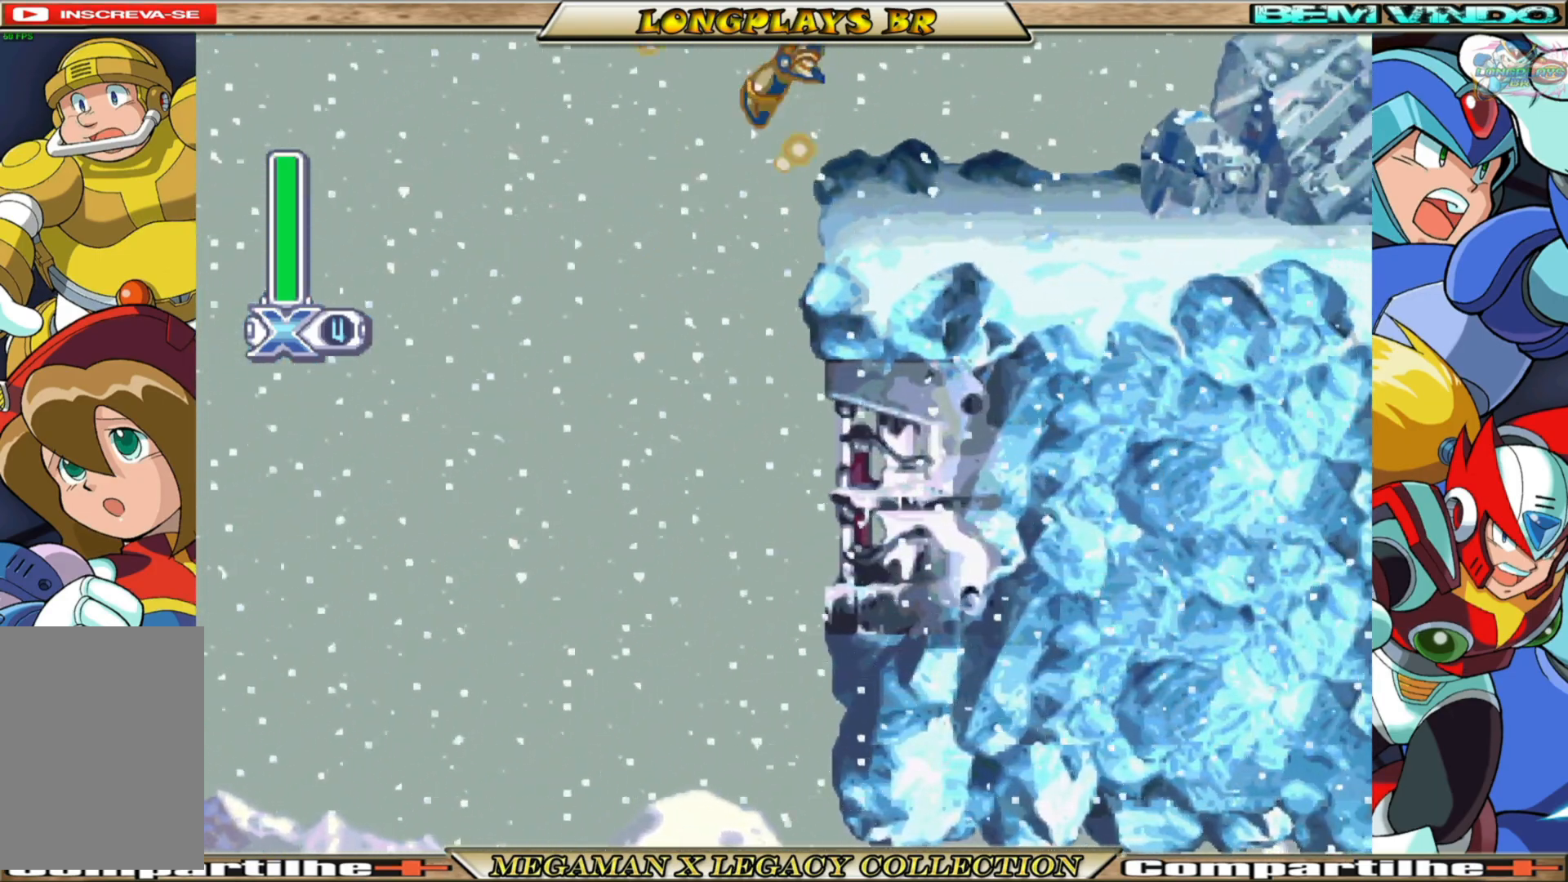
{"buttons": ["B", "X", "DPAD_RIGHT"], "left_stick": "center", "right_stick": "center", "events": [[467, "B", "down"]]}
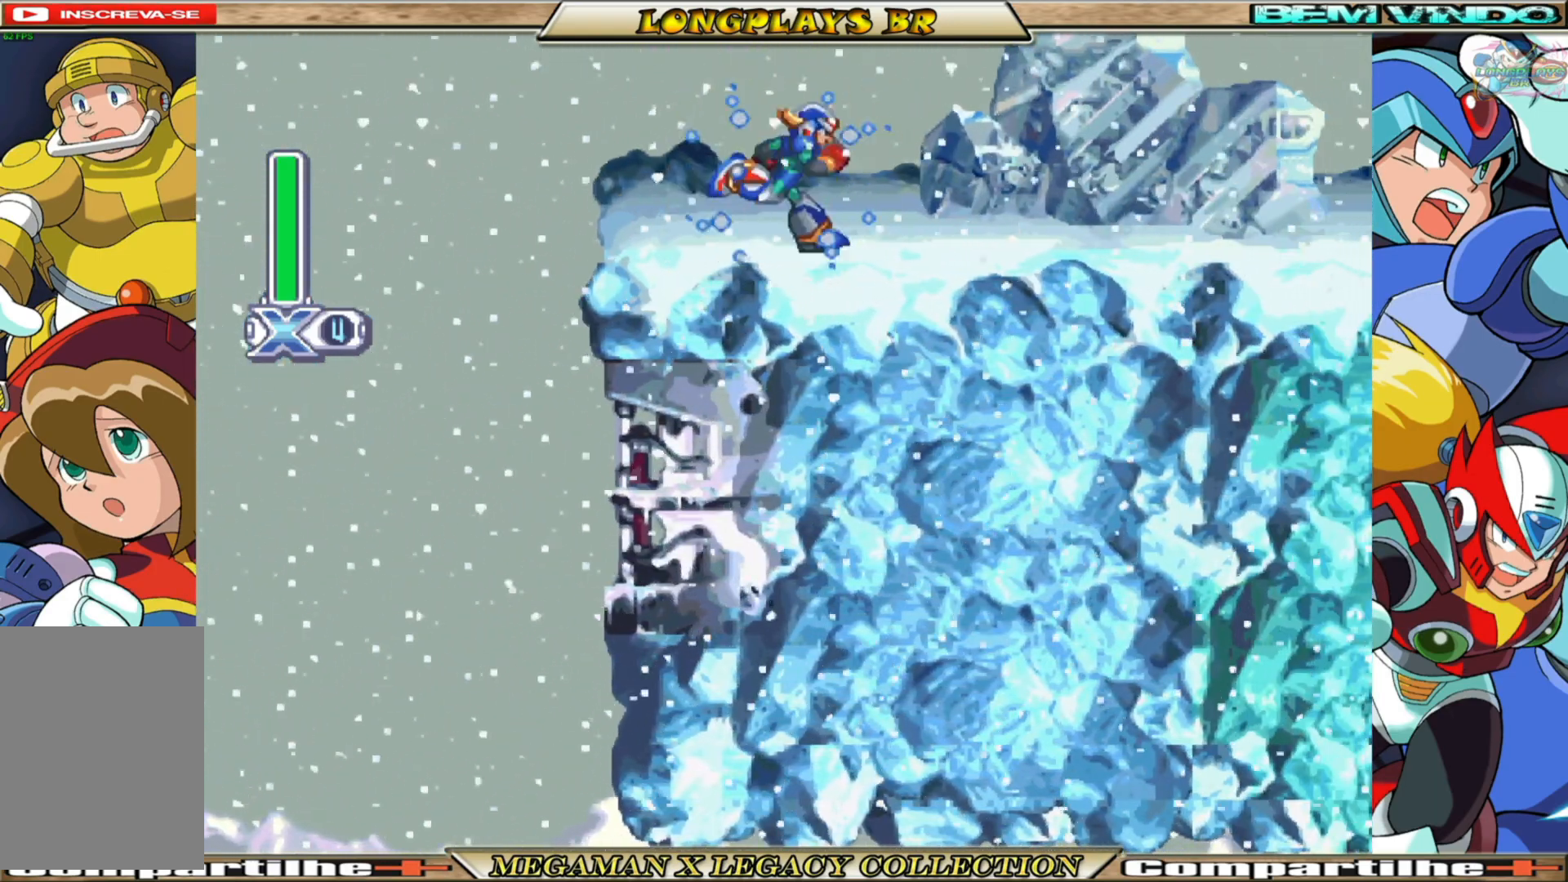
{"buttons": ["A", "B", "X", "DPAD_RIGHT"], "left_stick": "center", "right_stick": "center", "events": [[400, "A", "down"]]}
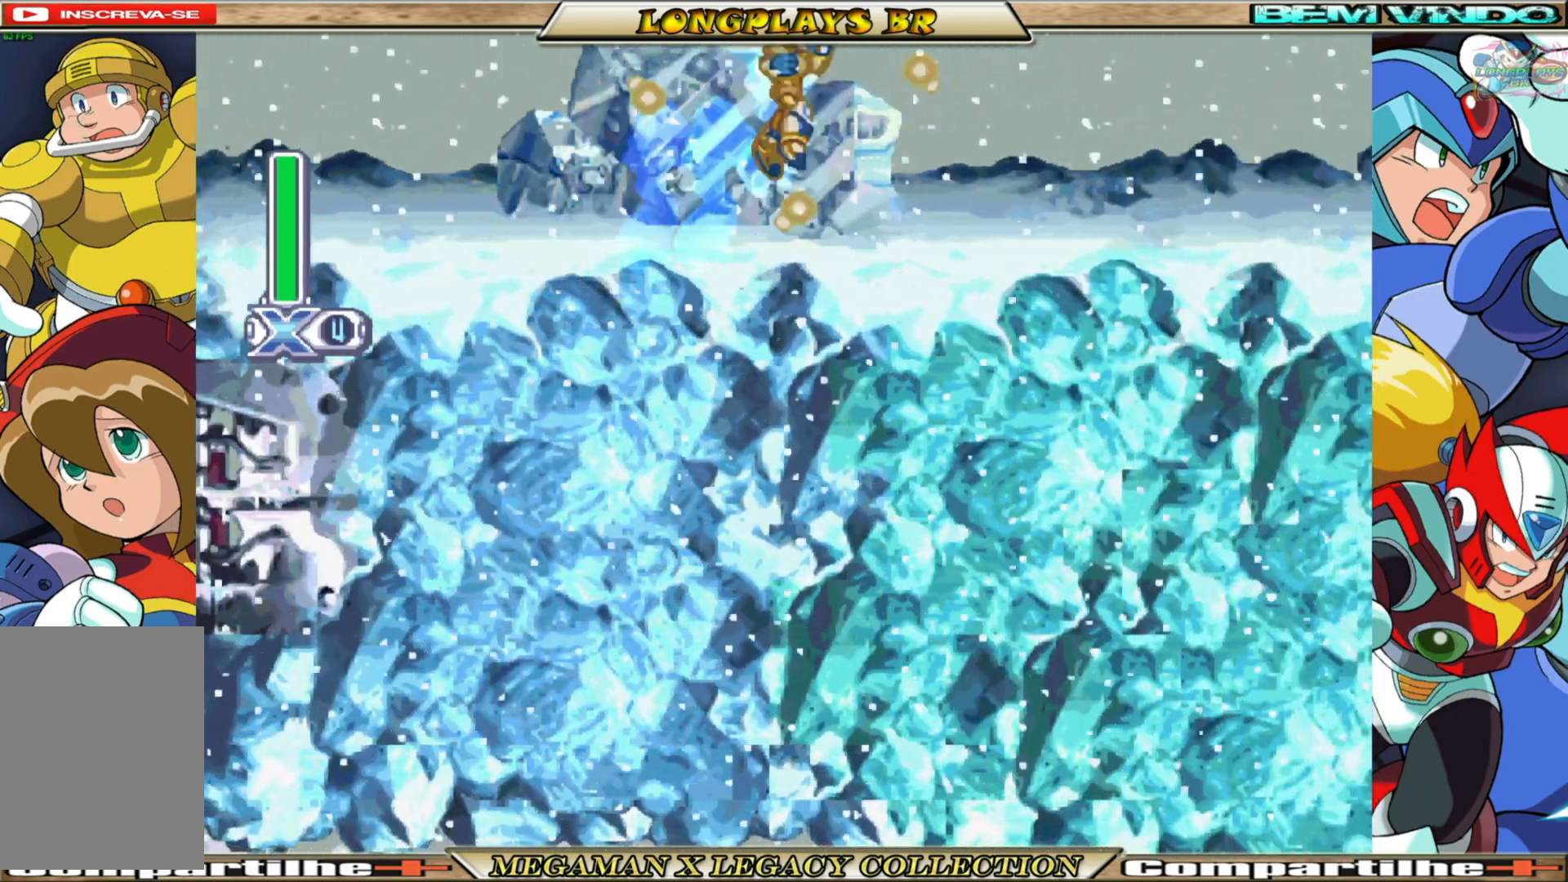
{"buttons": ["X", "DPAD_RIGHT"], "left_stick": "center", "right_stick": "center", "events": [[183, "A", "up"], [217, "B", "up"]]}
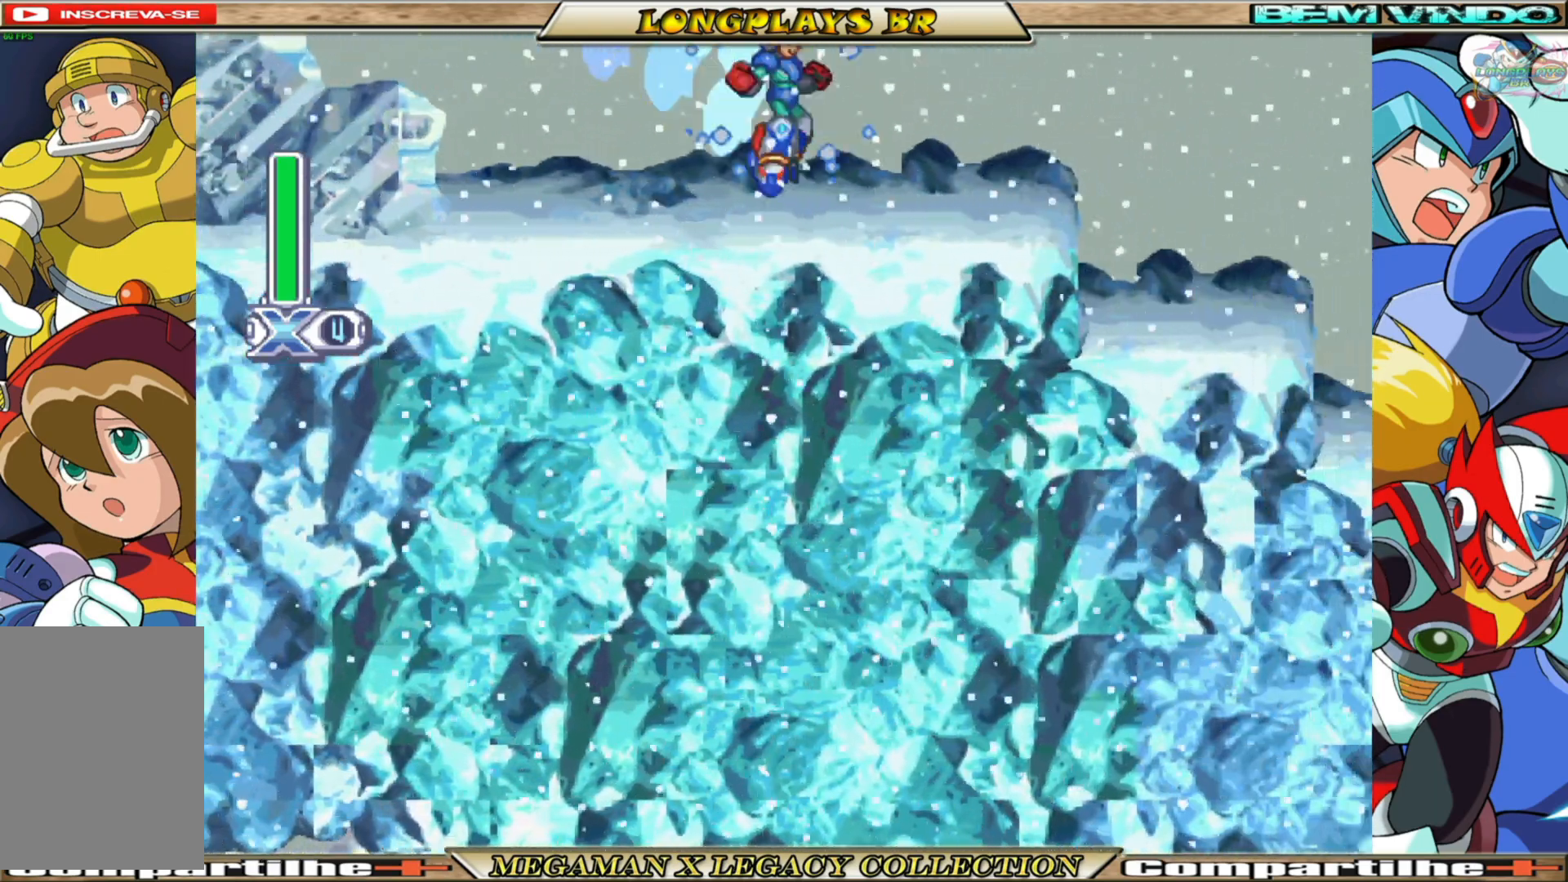
{"buttons": ["X", "DPAD_RIGHT"], "left_stick": "center", "right_stick": "center", "events": [[167, "B", "down"], [467, "B", "up"]]}
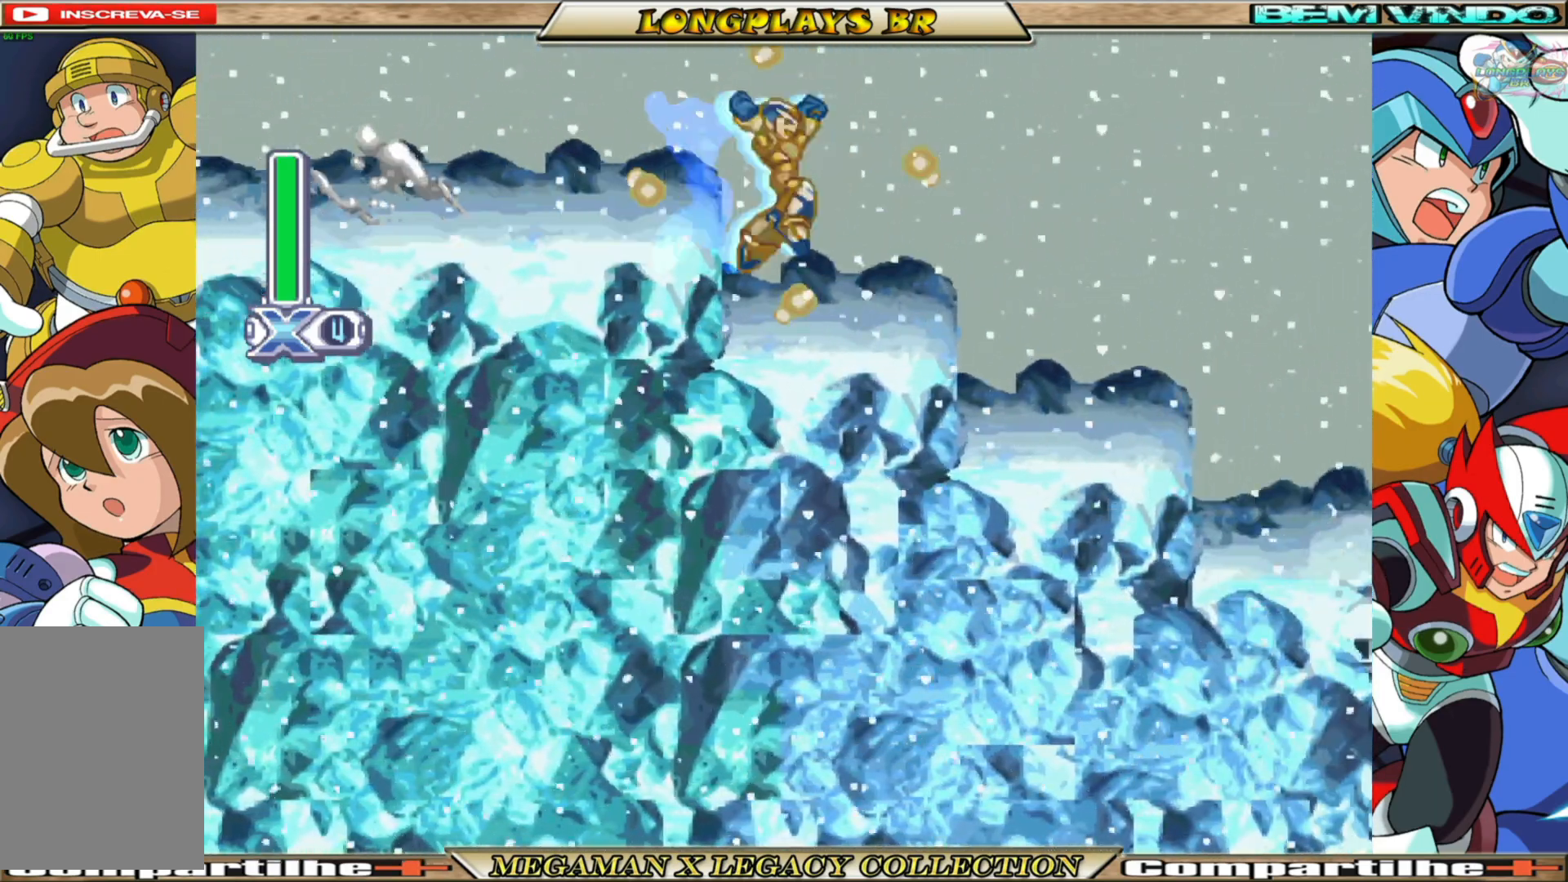
{"buttons": ["B", "X", "DPAD_RIGHT"], "left_stick": "center", "right_stick": "center", "events": [[317, "B", "down"]]}
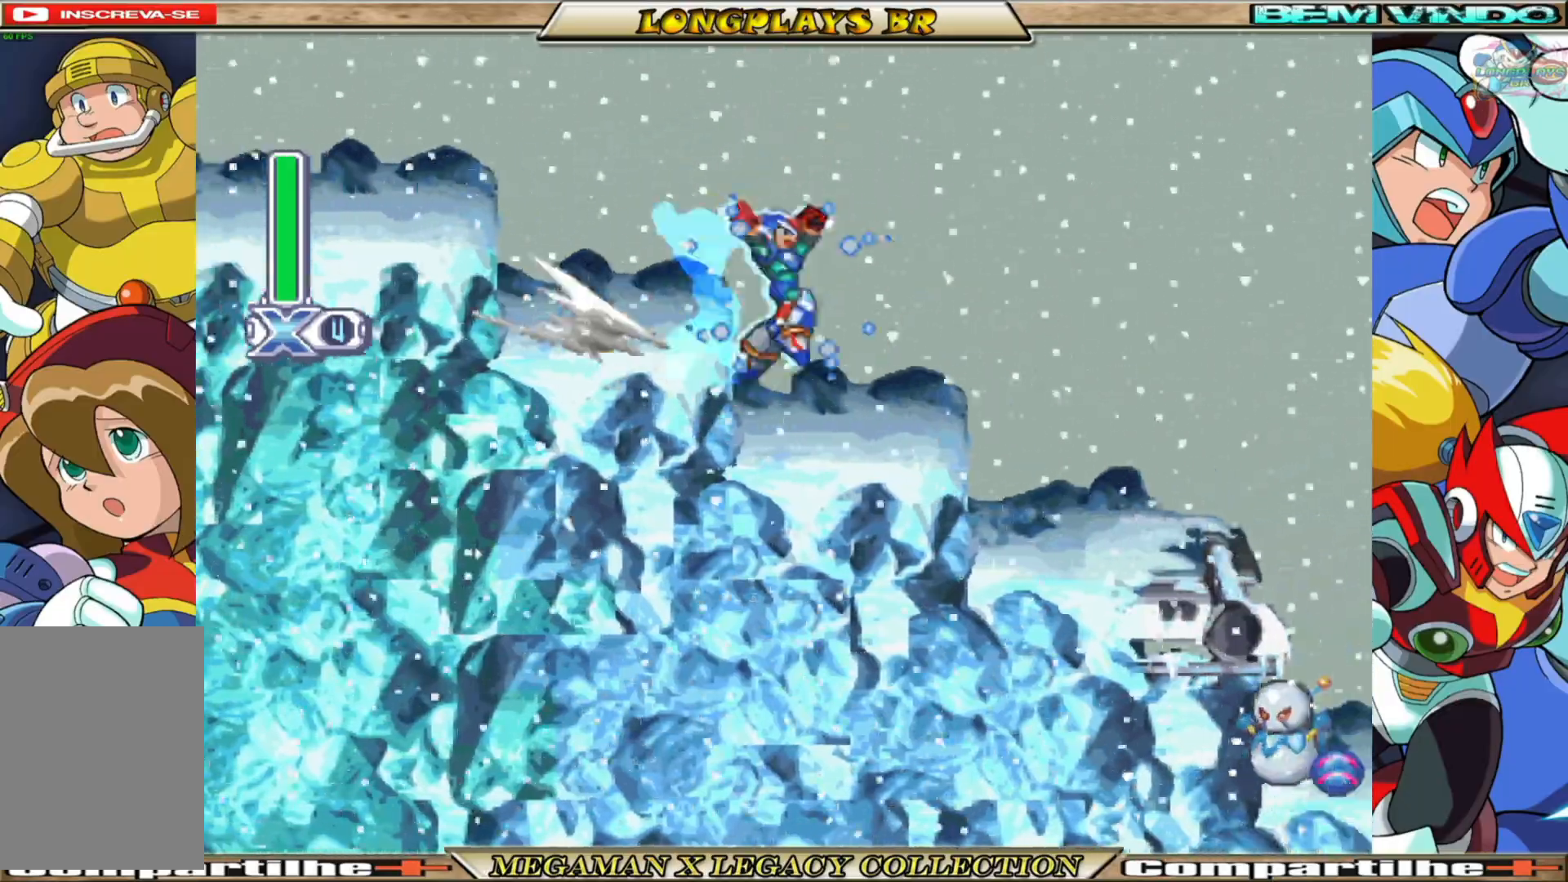
{"buttons": ["X", "DPAD_RIGHT"], "left_stick": "center", "right_stick": "center", "events": [[183, "B", "up"]]}
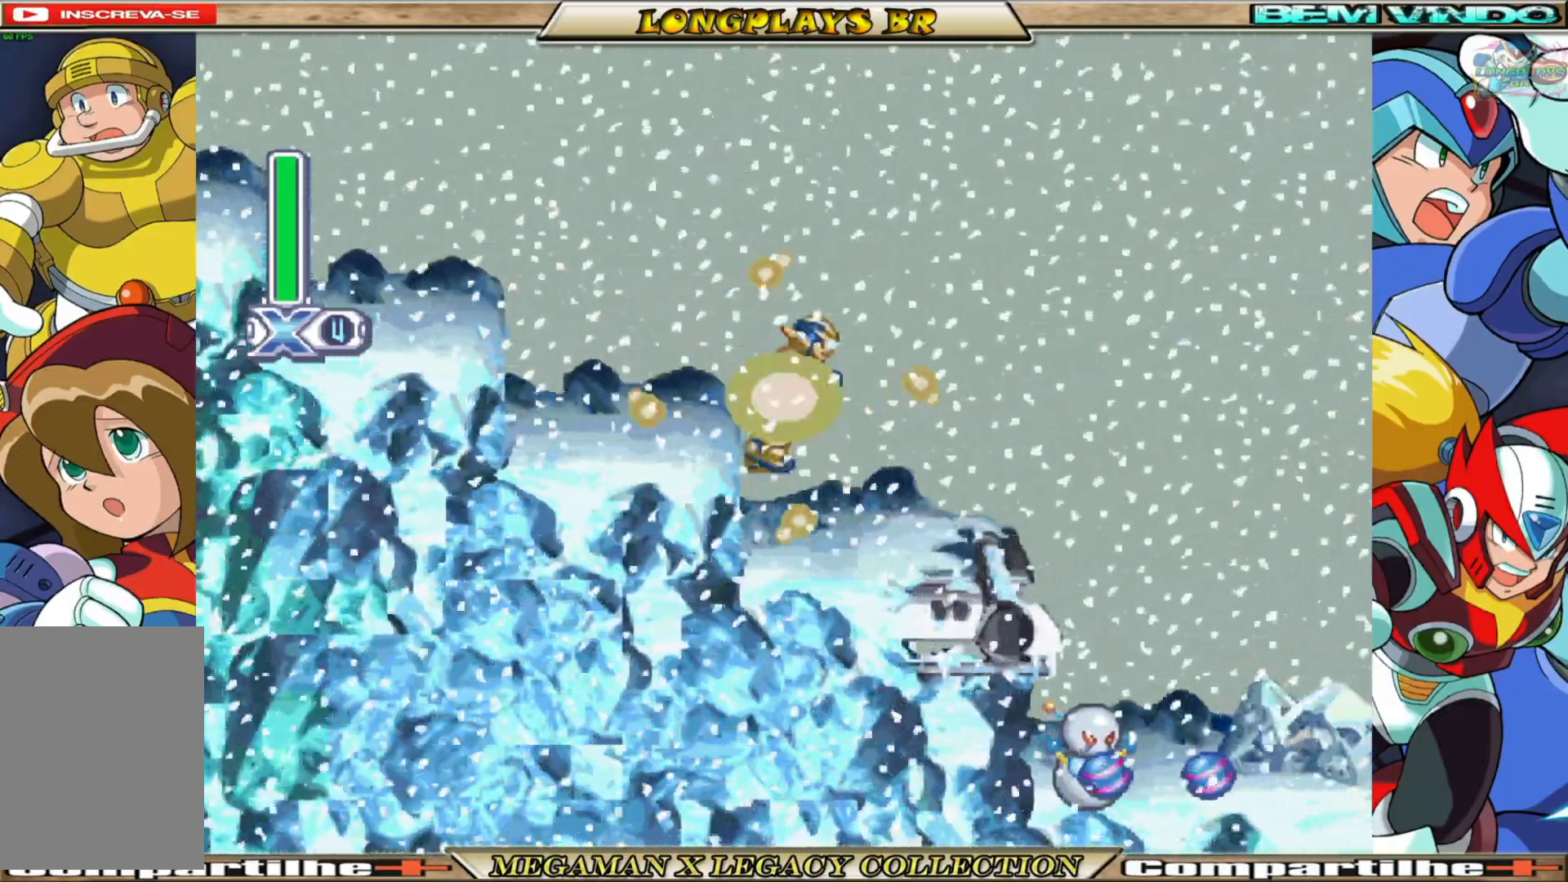
{"buttons": ["X", "DPAD_RIGHT"], "left_stick": "center", "right_stick": "center", "events": [[150, "DPAD_RIGHT", "up"], [350, "DPAD_RIGHT", "down"]]}
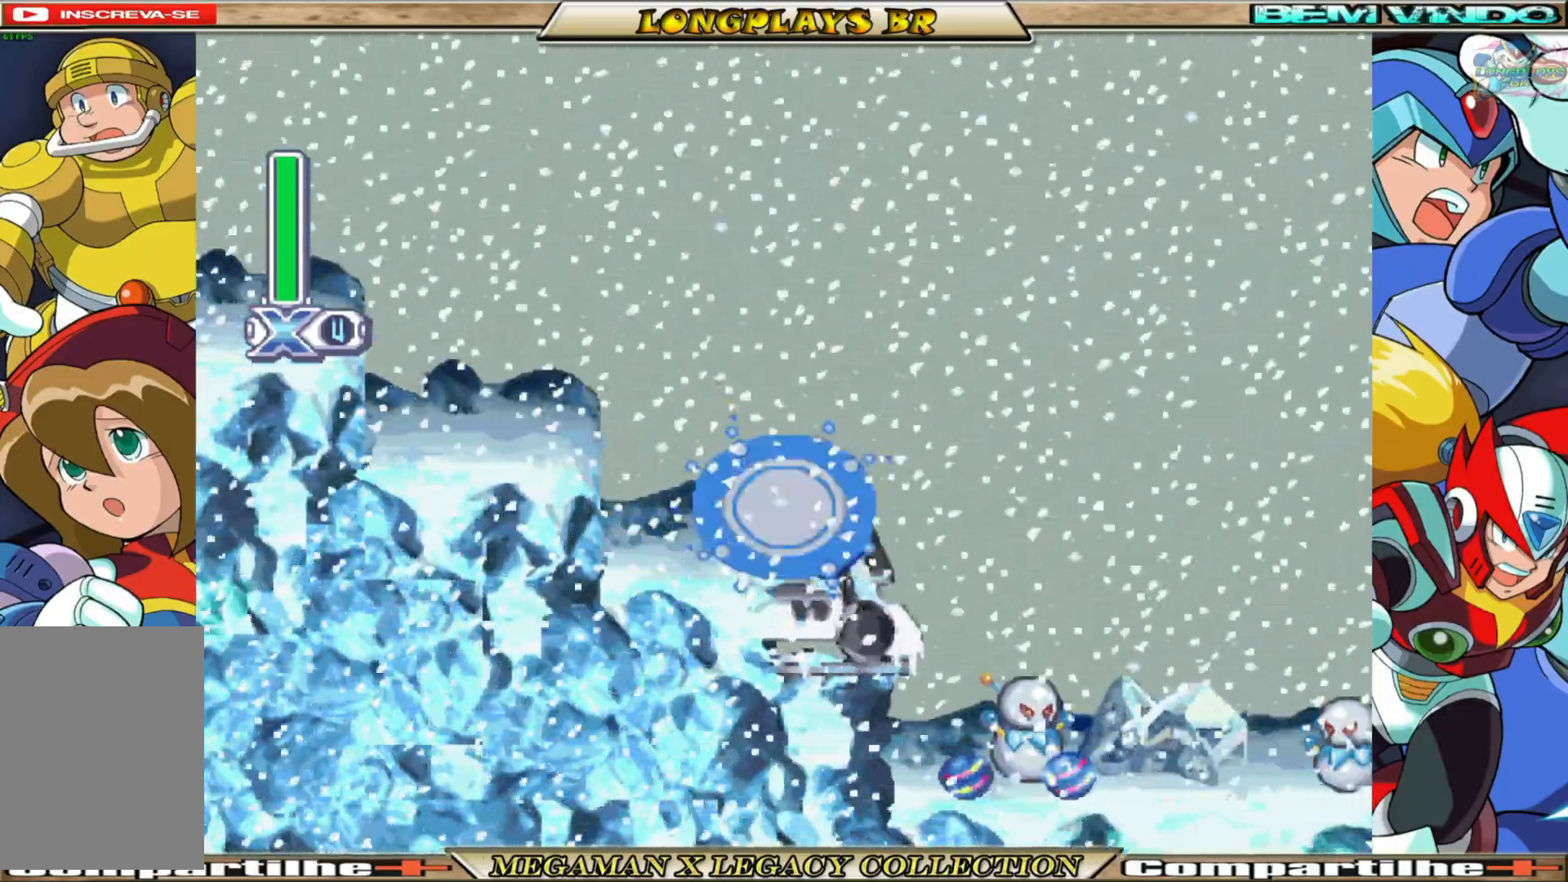
{"buttons": ["A", "B", "X", "DPAD_RIGHT"], "left_stick": "center", "right_stick": "center", "events": [[17, "B", "down"], [33, "A", "down"]]}
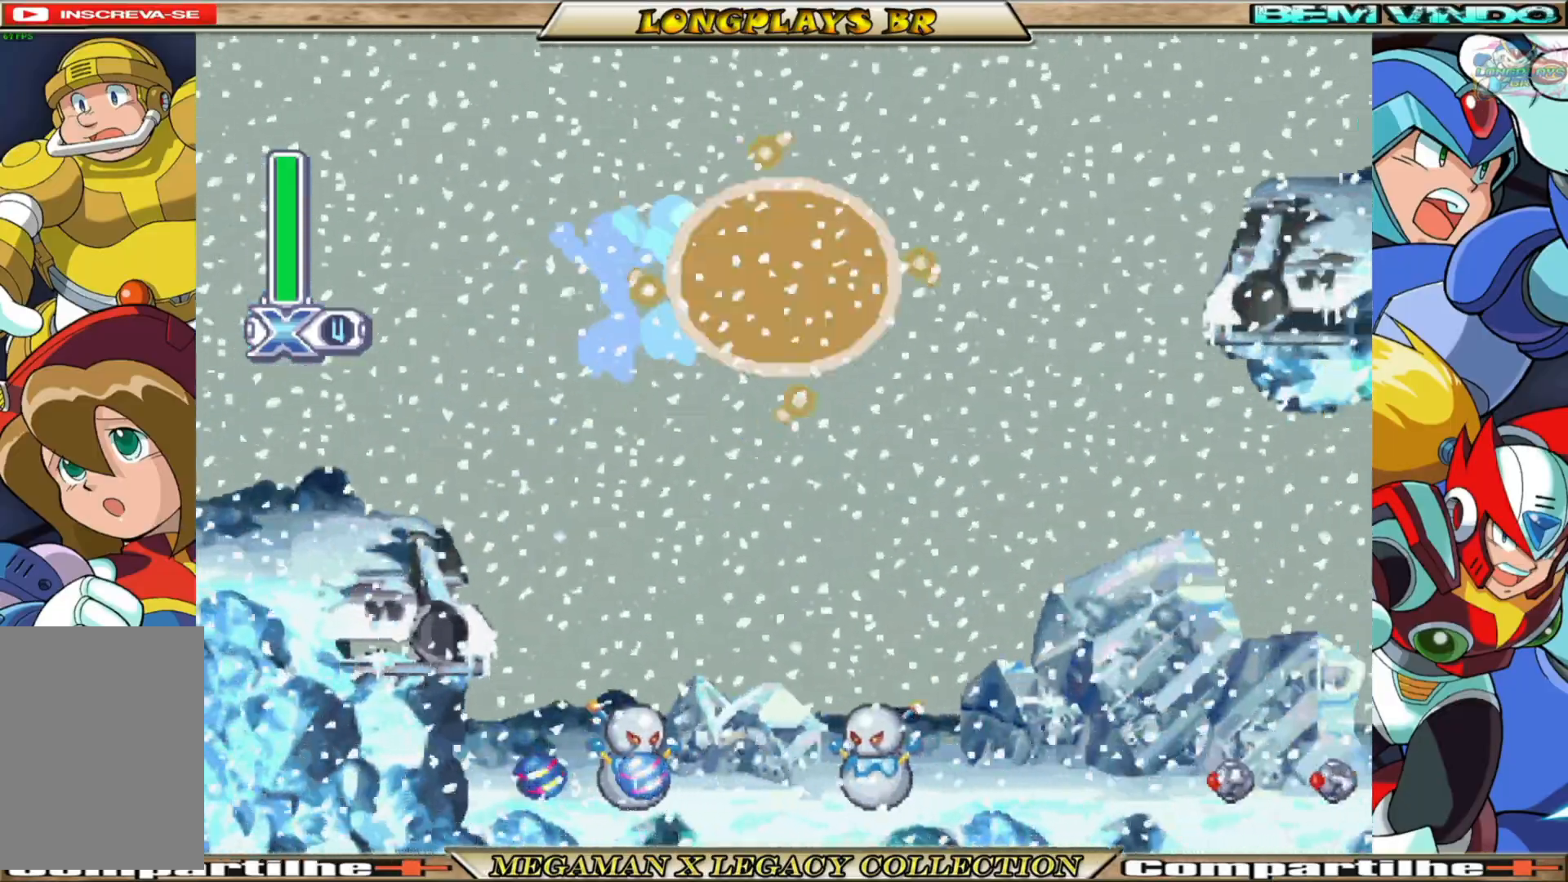
{"buttons": ["X", "DPAD_RIGHT"], "left_stick": "center", "right_stick": "center", "events": [[167, "A", "up"], [283, "B", "up"]]}
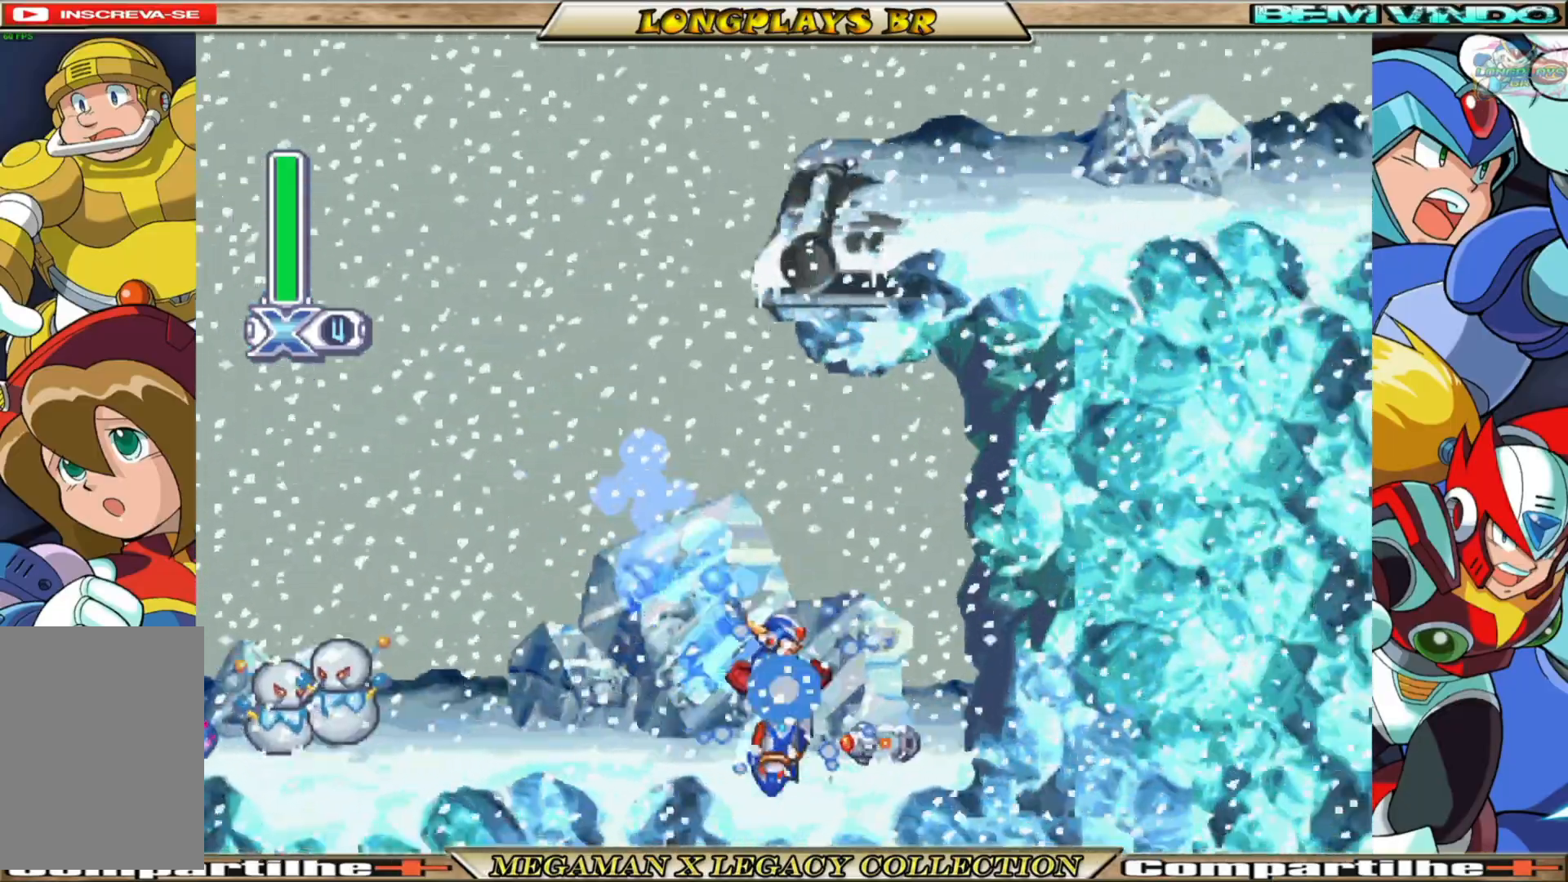
{"buttons": ["DPAD_LEFT"], "left_stick": "center", "right_stick": "center", "events": [[183, "DPAD_RIGHT", "up"], [217, "DPAD_LEFT", "down"], [333, "X", "up"], [417, "X", "down"], [467, "X", "up"]]}
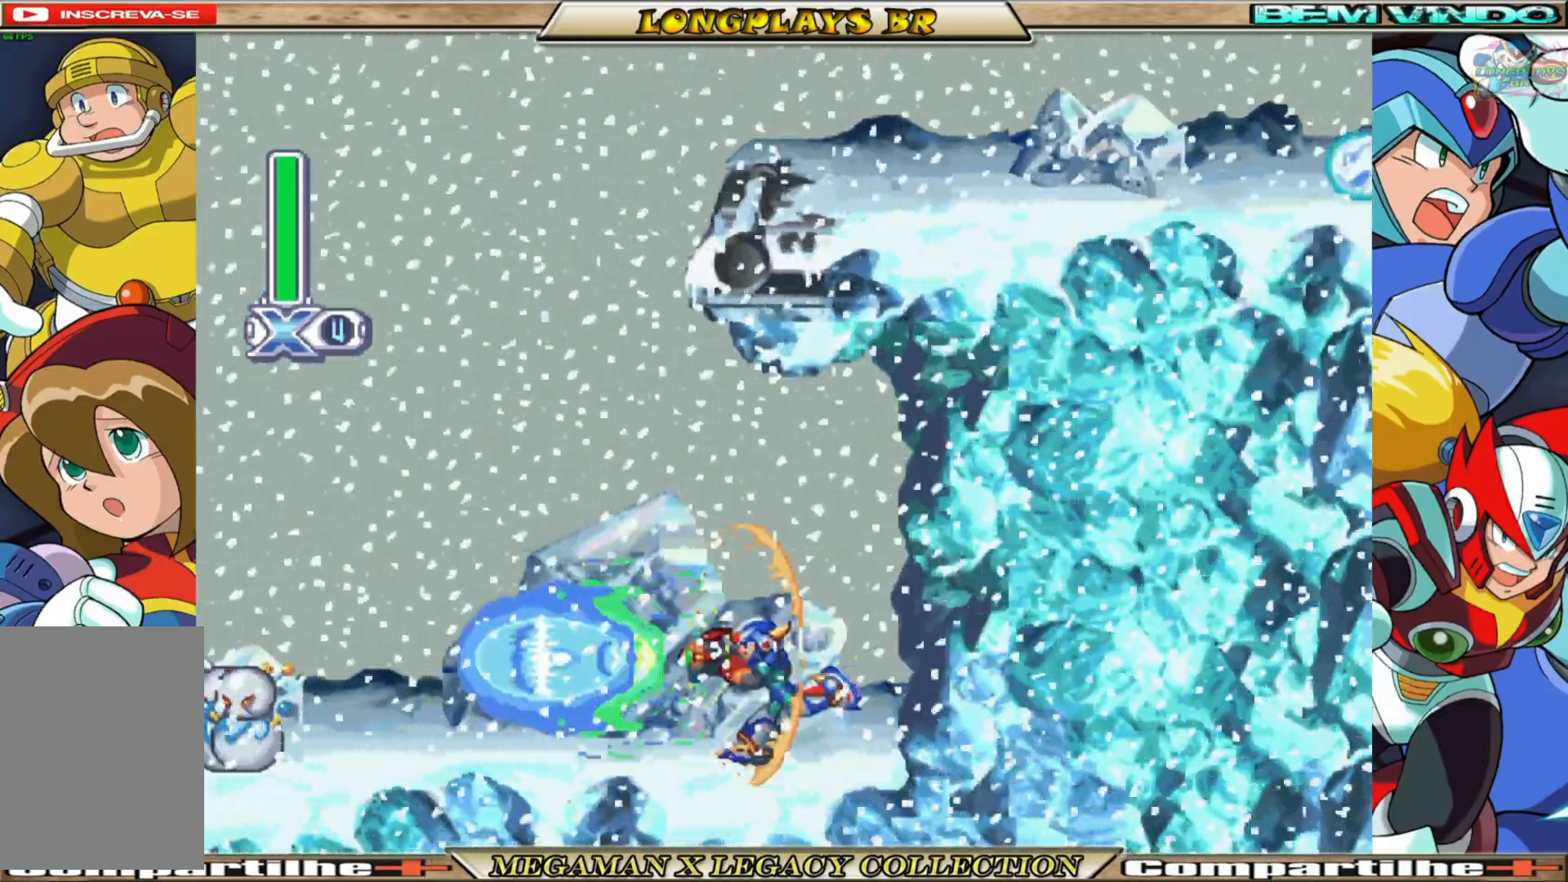
{"buttons": [], "left_stick": "center", "right_stick": "center", "events": [[483, "DPAD_LEFT", "up"]]}
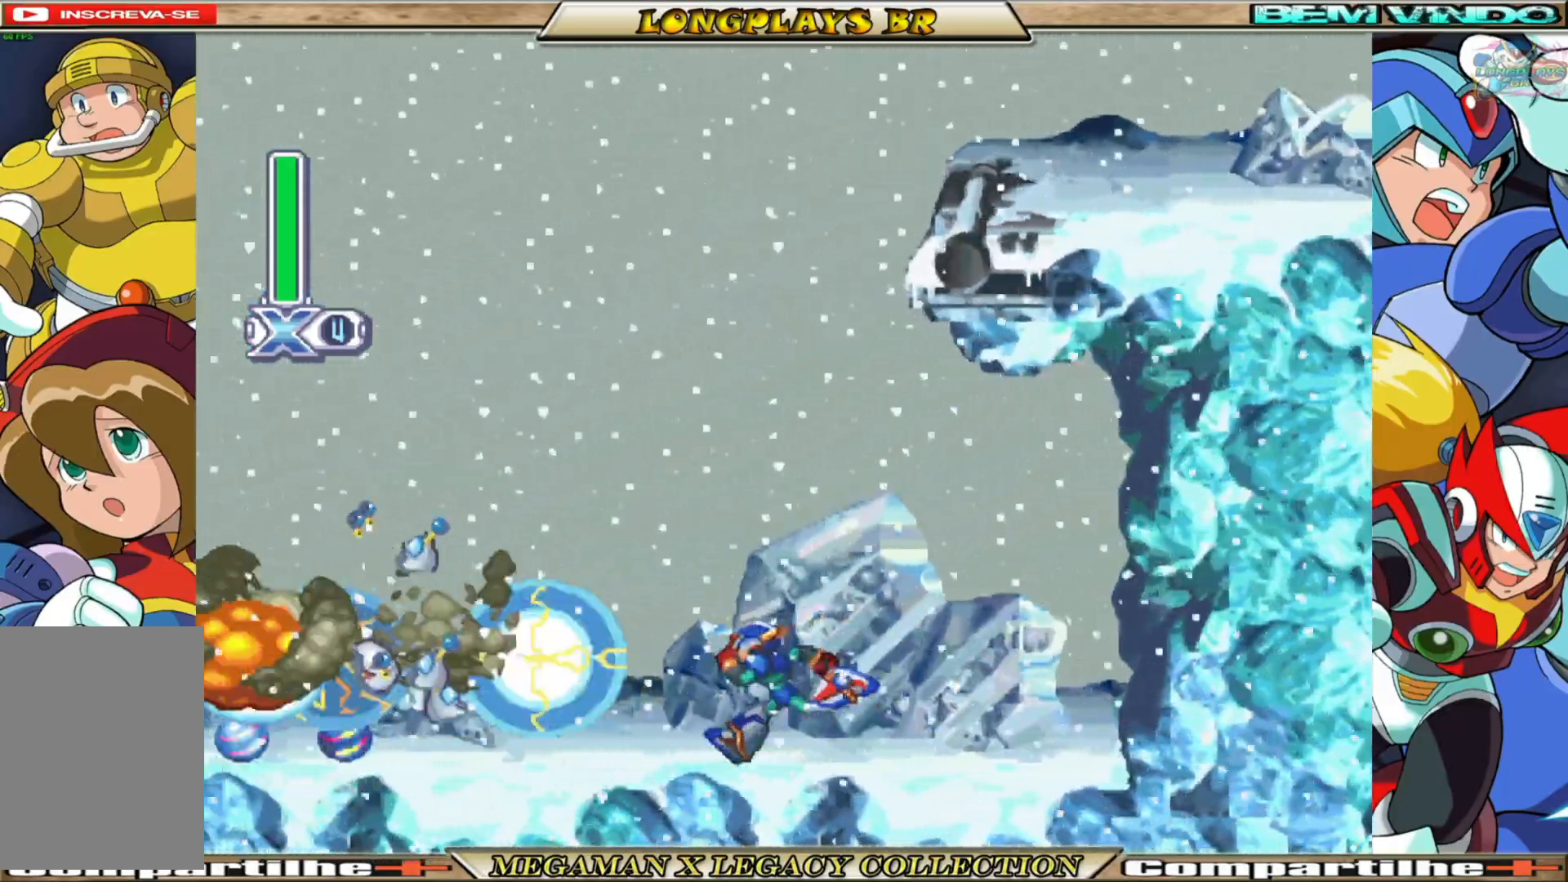
{"buttons": [], "left_stick": "center", "right_stick": "center", "events": []}
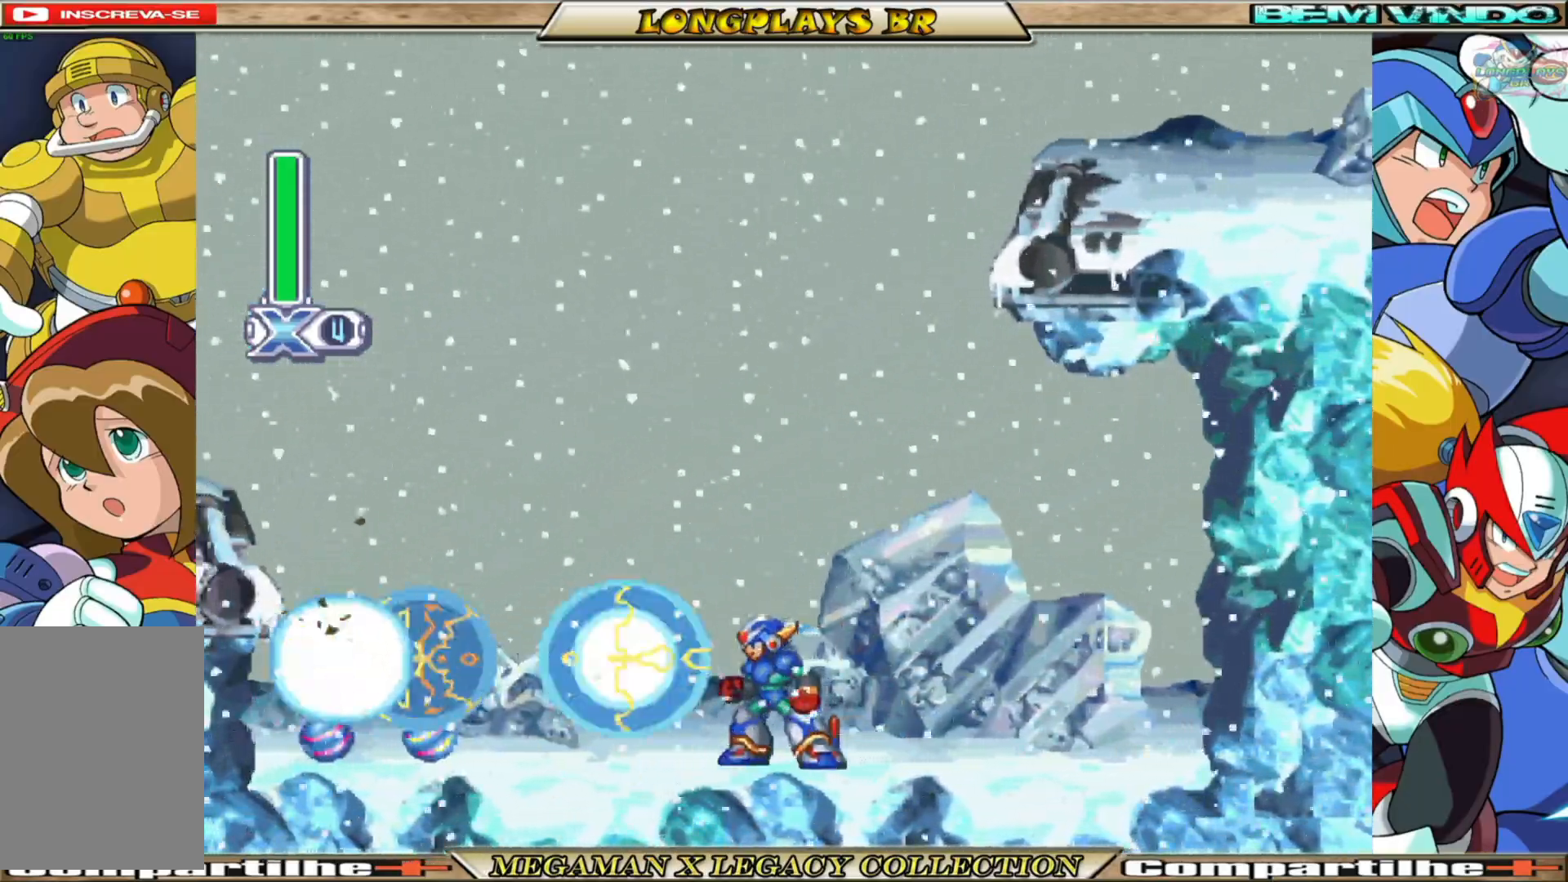
{"buttons": ["DPAD_LEFT"], "left_stick": "center", "right_stick": "center", "events": [[100, "DPAD_RIGHT", "down"], [267, "DPAD_RIGHT", "up"], [500, "DPAD_LEFT", "down"]]}
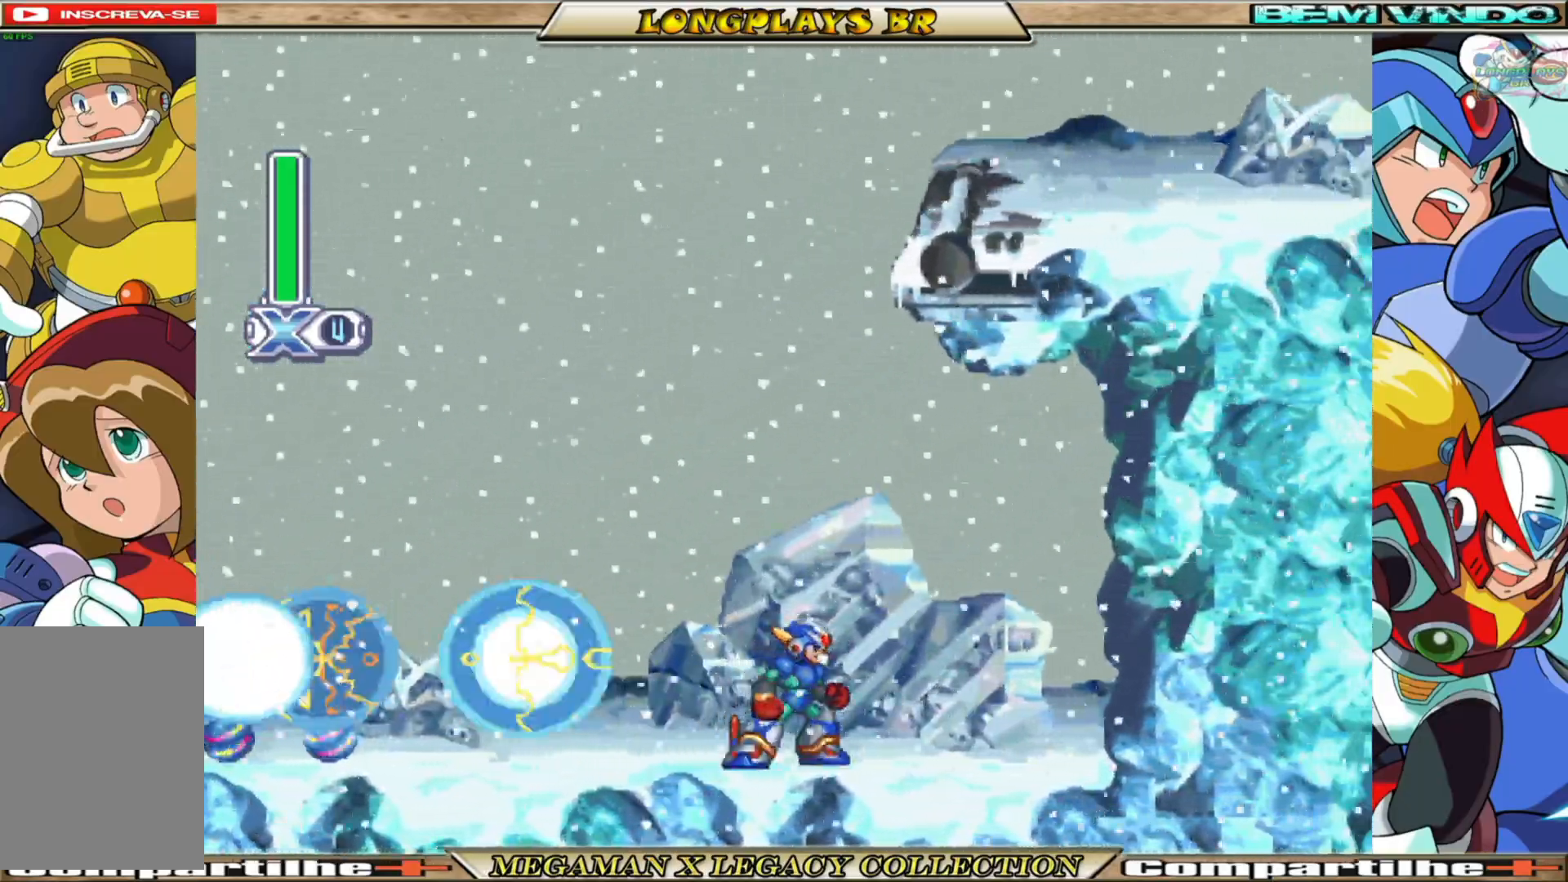
{"buttons": ["DPAD_LEFT"], "left_stick": "center", "right_stick": "center", "events": [[17, "R1", "down"], [117, "R1", "up"]]}
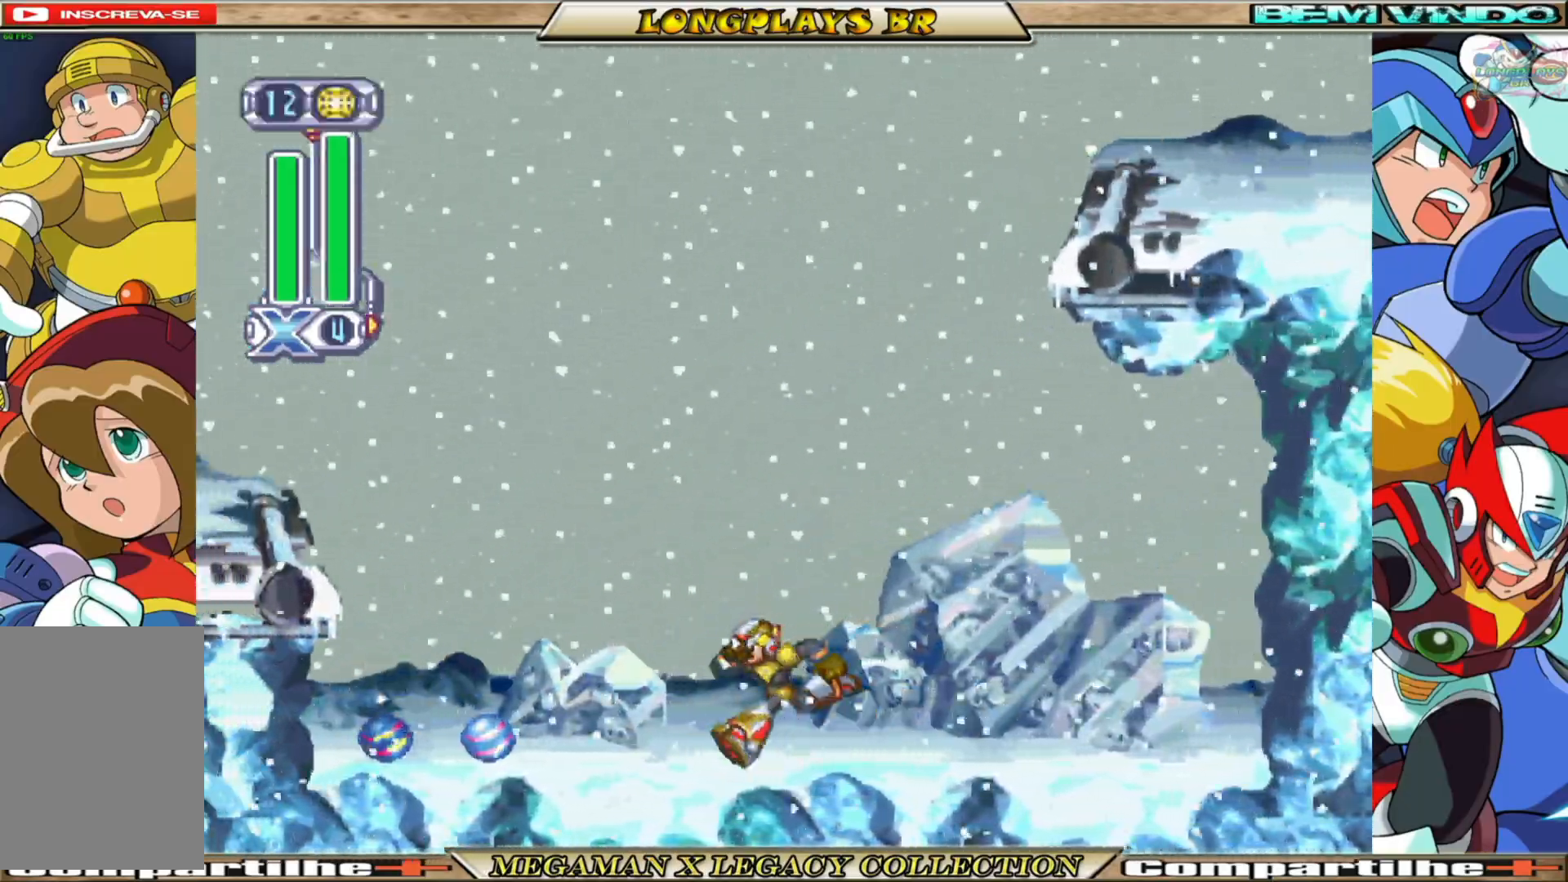
{"buttons": ["A", "DPAD_LEFT"], "left_stick": "center", "right_stick": "center", "events": [[367, "A", "down"]]}
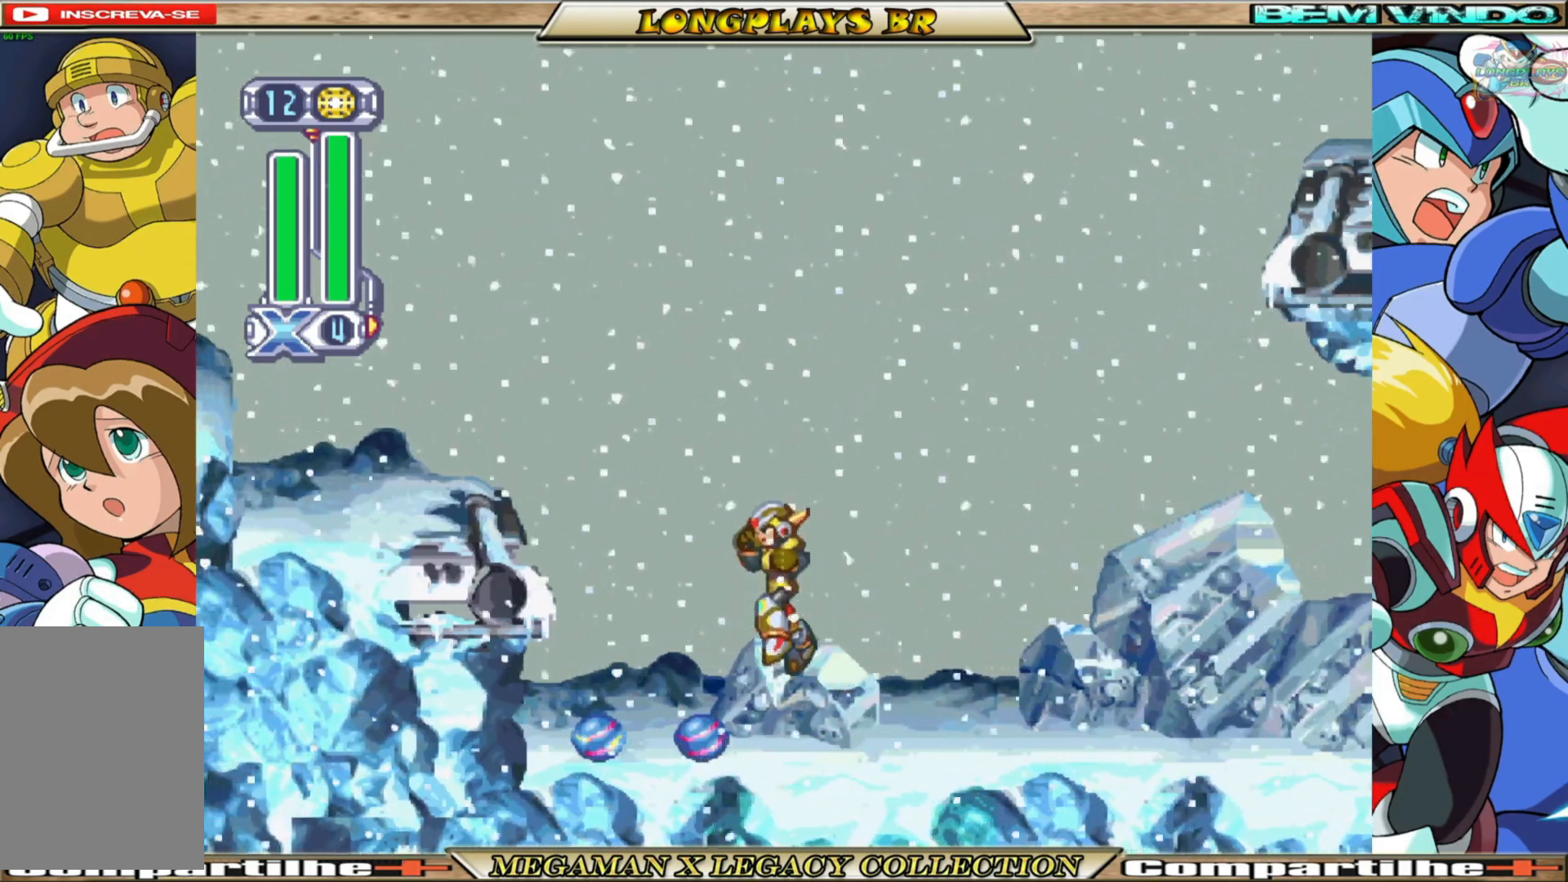
{"buttons": [], "left_stick": "center", "right_stick": "center", "events": [[17, "A", "up"], [50, "DPAD_LEFT", "up"], [67, "DPAD_RIGHT", "down"], [100, "Y", "down"], [183, "DPAD_RIGHT", "up"], [183, "Y", "up"]]}
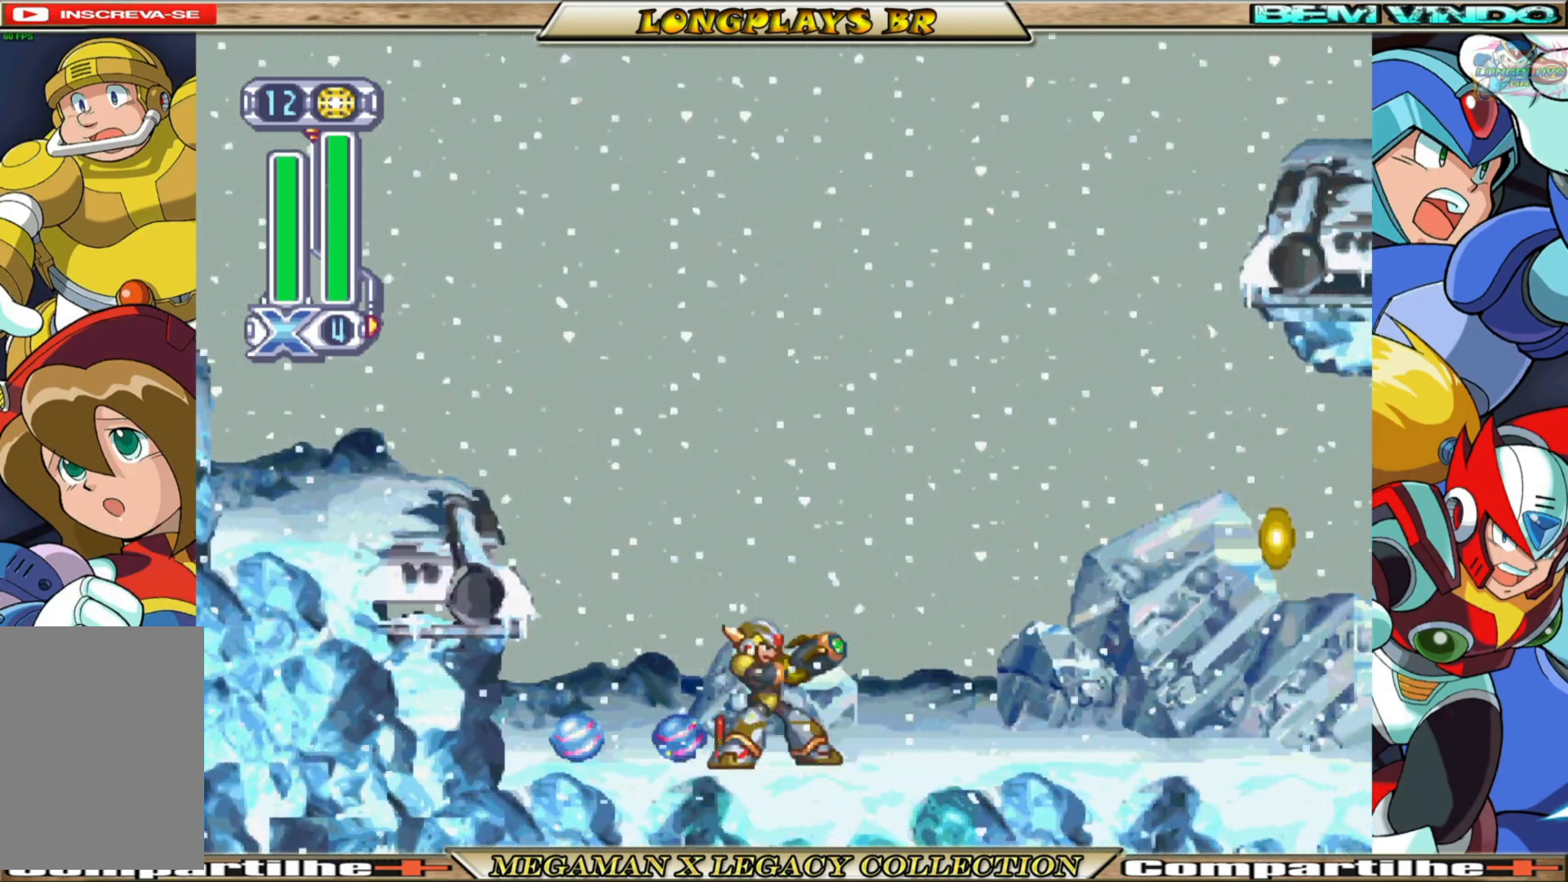
{"buttons": ["A", "B", "DPAD_RIGHT"], "left_stick": "center", "right_stick": "center", "events": [[33, "DPAD_RIGHT", "down"], [167, "B", "down"], [250, "A", "down"]]}